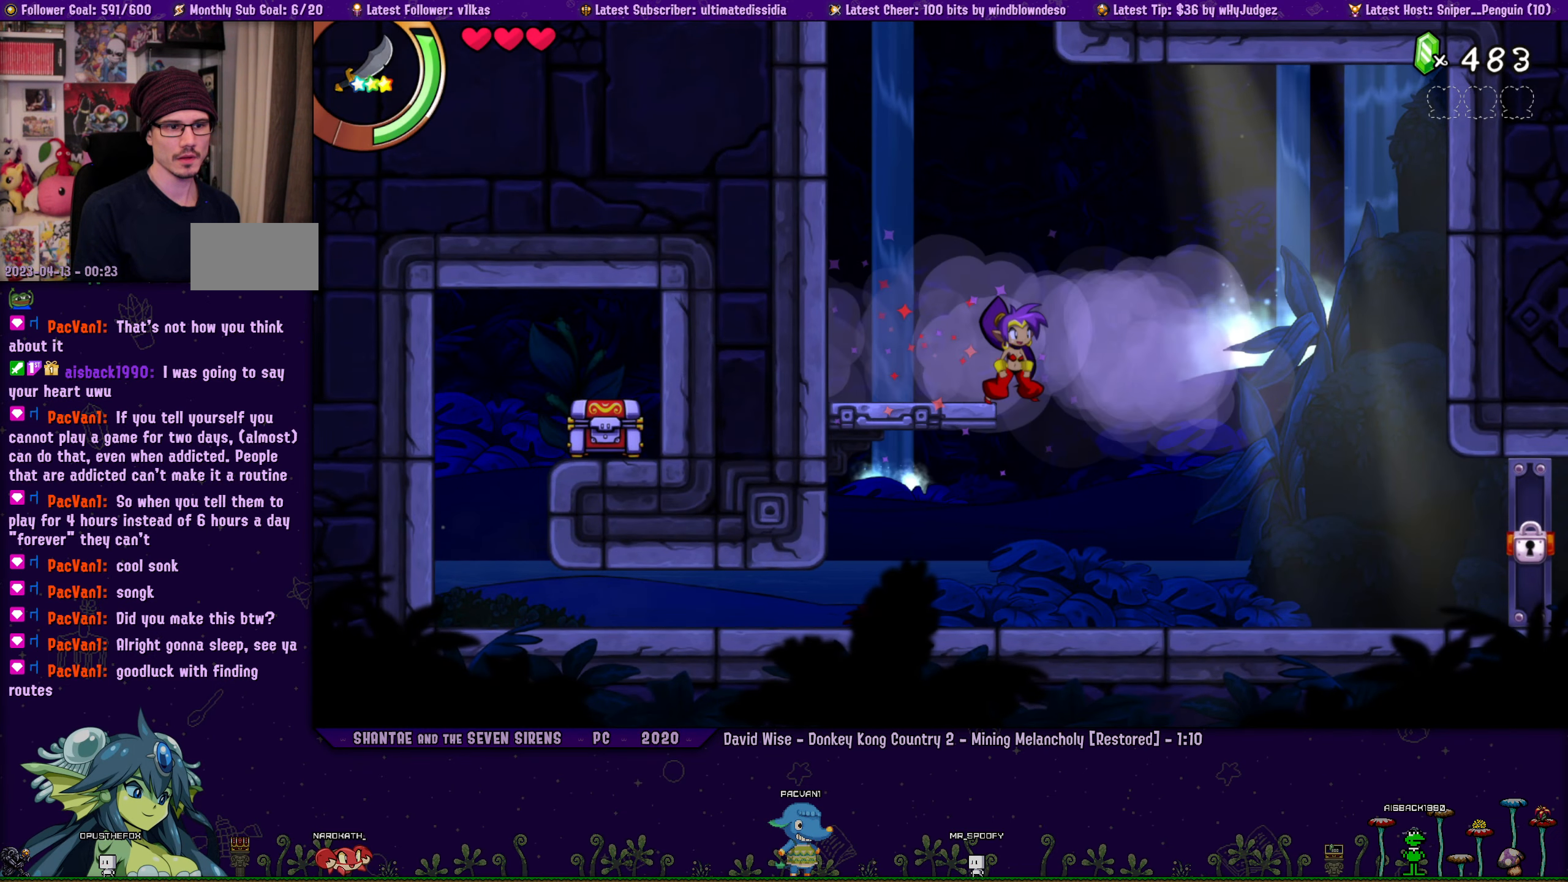
Gameplay with a controller (PlayStation layout); each line is a JSON object with the inputs held at the frame after it. "events" lists button and stick changes between this image and that frame as [ms after this image, input, new state], when the widget could be followed in between. Not read: L2 R2 TOUCHPAD.
{"buttons": [], "left_stick": "center", "right_stick": "center", "events": [[284, "DPAD_LEFT", "down"], [400, "DPAD_LEFT", "up"]]}
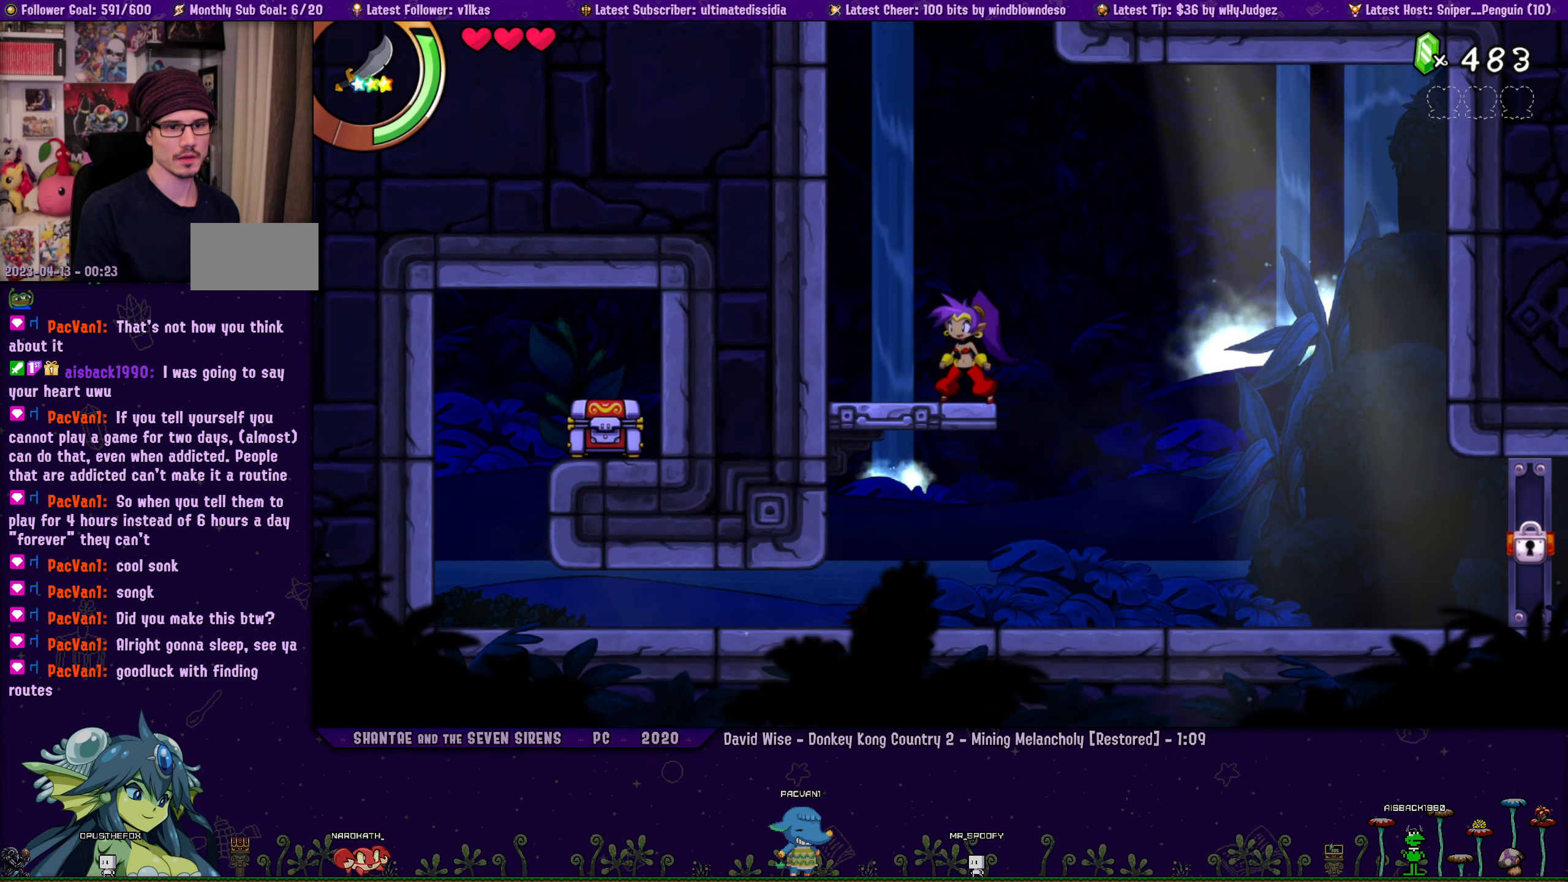
{"buttons": ["DPAD_LEFT"], "left_stick": "center", "right_stick": "center", "events": [[17, "DPAD_RIGHT", "down"], [300, "DPAD_RIGHT", "up"], [334, "DPAD_LEFT", "down"]]}
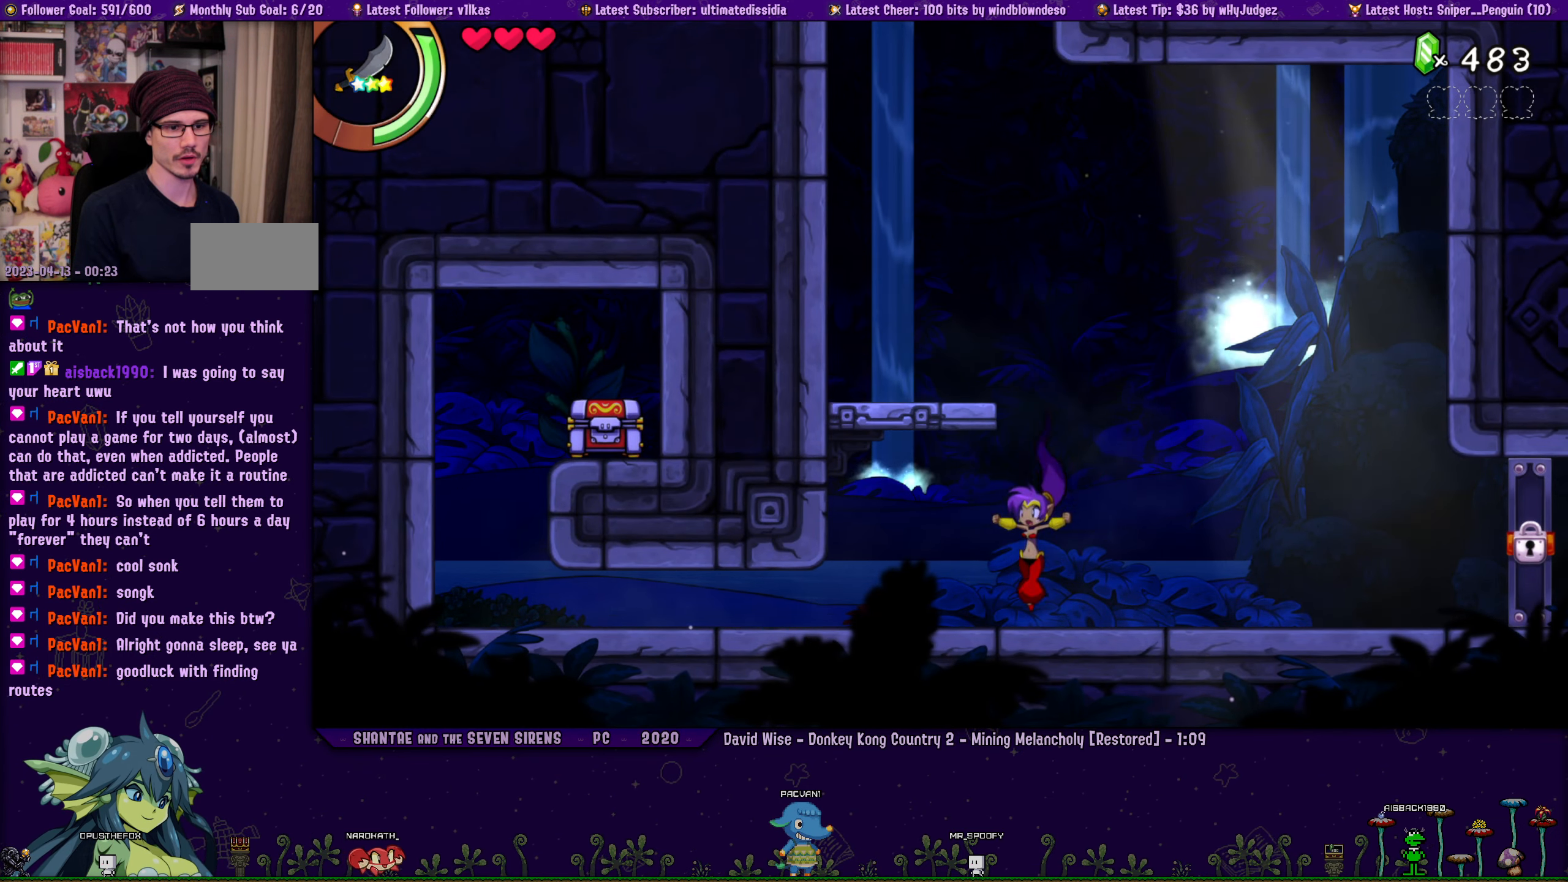
{"buttons": ["R1", "DPAD_DOWN", "DPAD_LEFT"], "left_stick": "center", "right_stick": "center", "events": [[284, "DPAD_DOWN", "down"], [367, "R1", "down"]]}
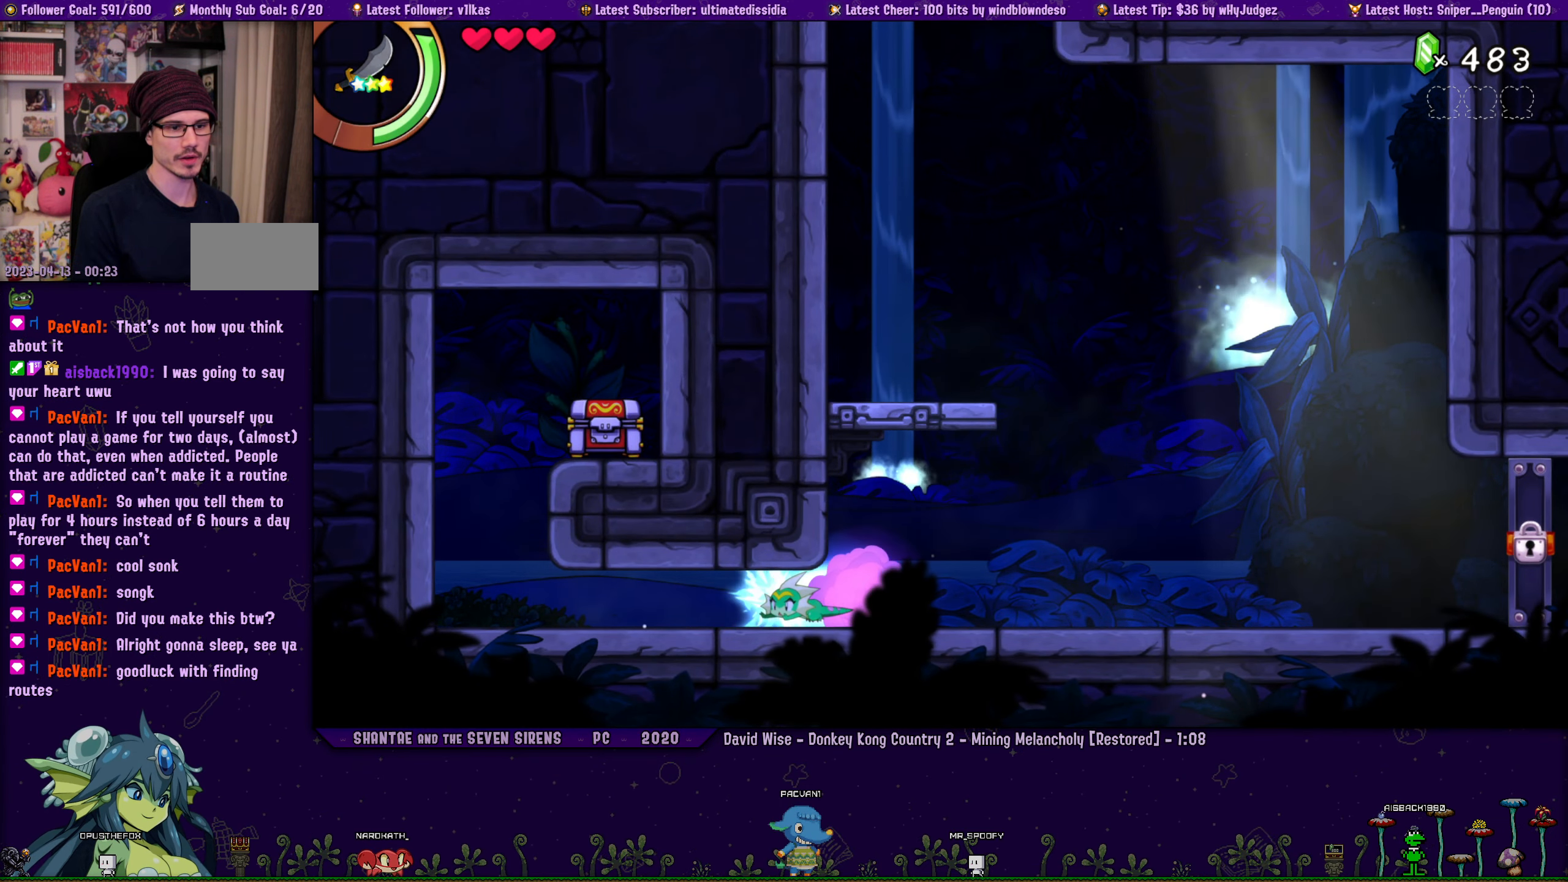
{"buttons": ["DPAD_LEFT"], "left_stick": "center", "right_stick": "center", "events": [[217, "R1", "up"], [500, "DPAD_DOWN", "up"]]}
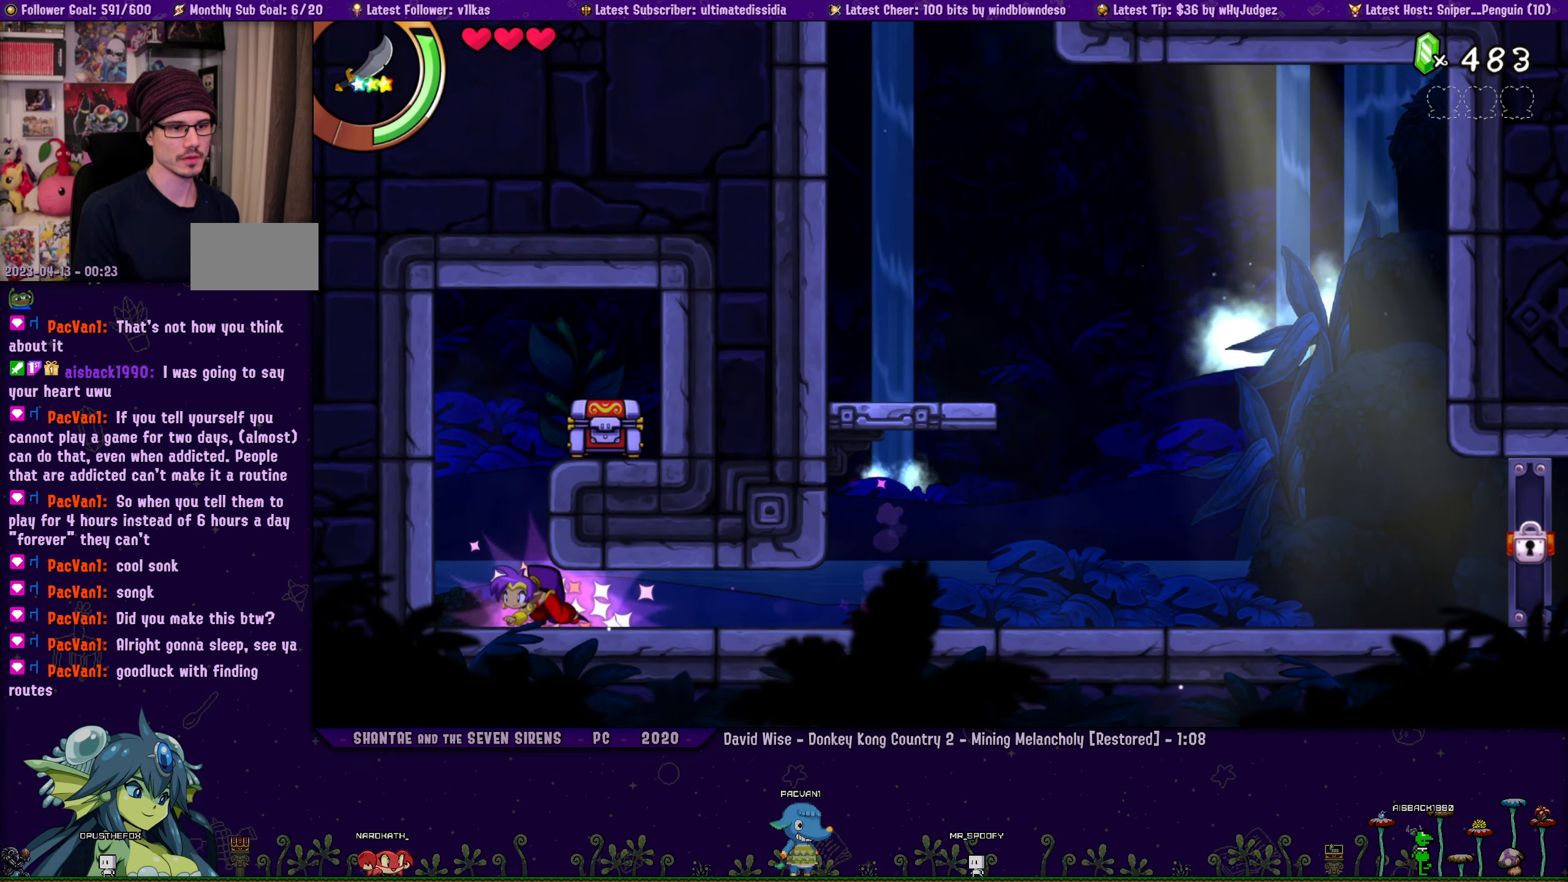
{"buttons": ["DPAD_RIGHT"], "left_stick": "center", "right_stick": "center", "events": [[67, "DPAD_LEFT", "up"], [84, "DPAD_RIGHT", "down"], [150, "DPAD_RIGHT", "up"], [167, "CROSS", "down"], [250, "CROSS", "up"], [284, "DPAD_LEFT", "down"], [434, "DPAD_LEFT", "up"], [500, "DPAD_RIGHT", "down"]]}
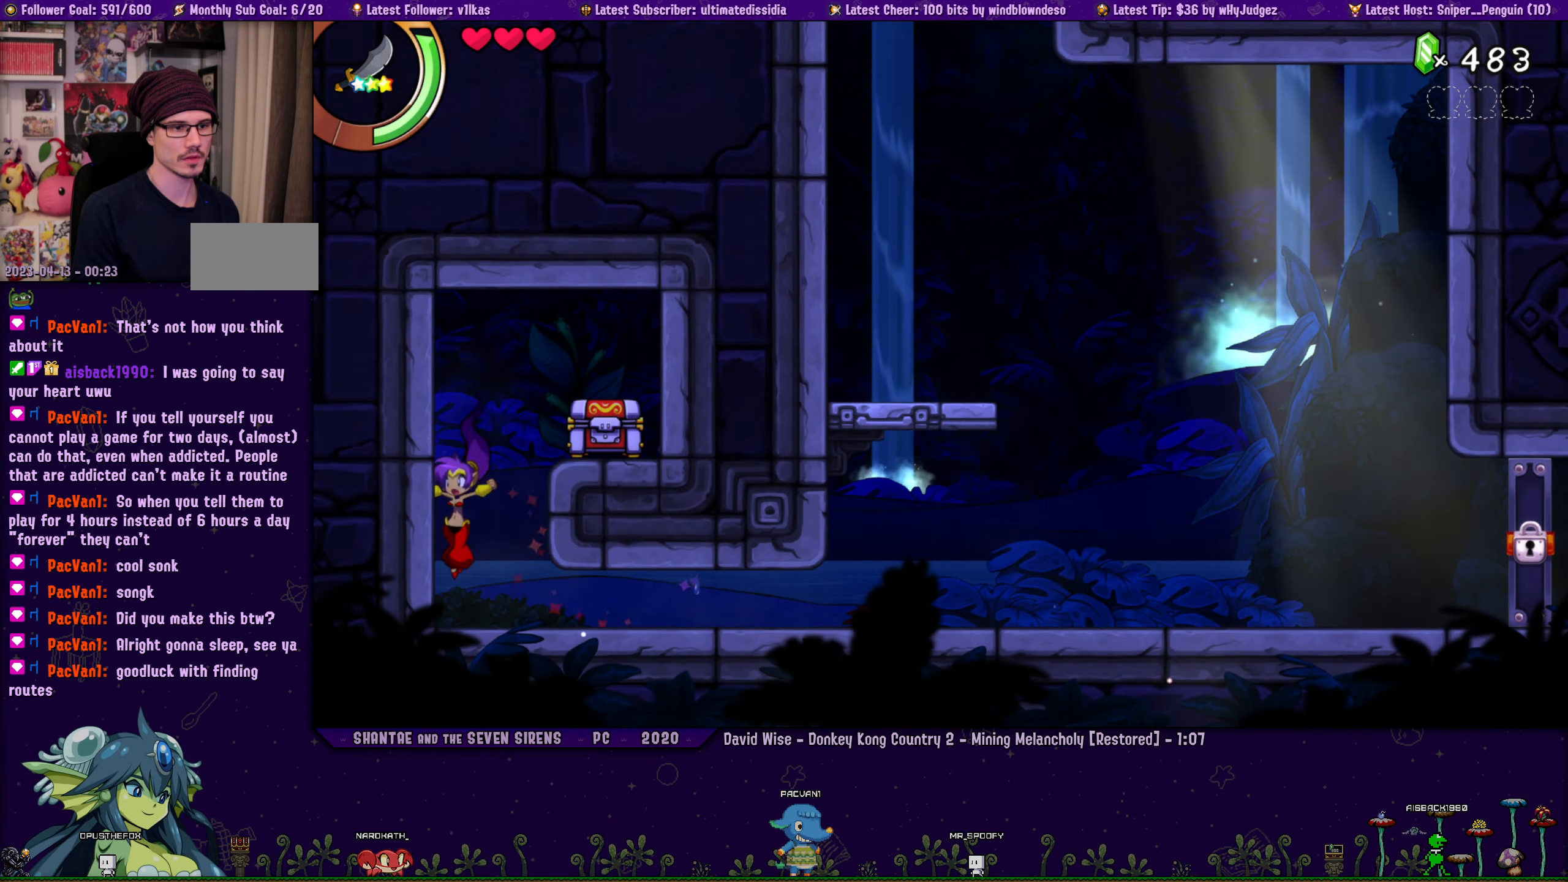
{"buttons": [], "left_stick": "center", "right_stick": "center", "events": [[67, "DPAD_RIGHT", "up"], [184, "CROSS", "down"], [234, "CROSS", "up"], [367, "SQUARE", "down"], [450, "SQUARE", "up"]]}
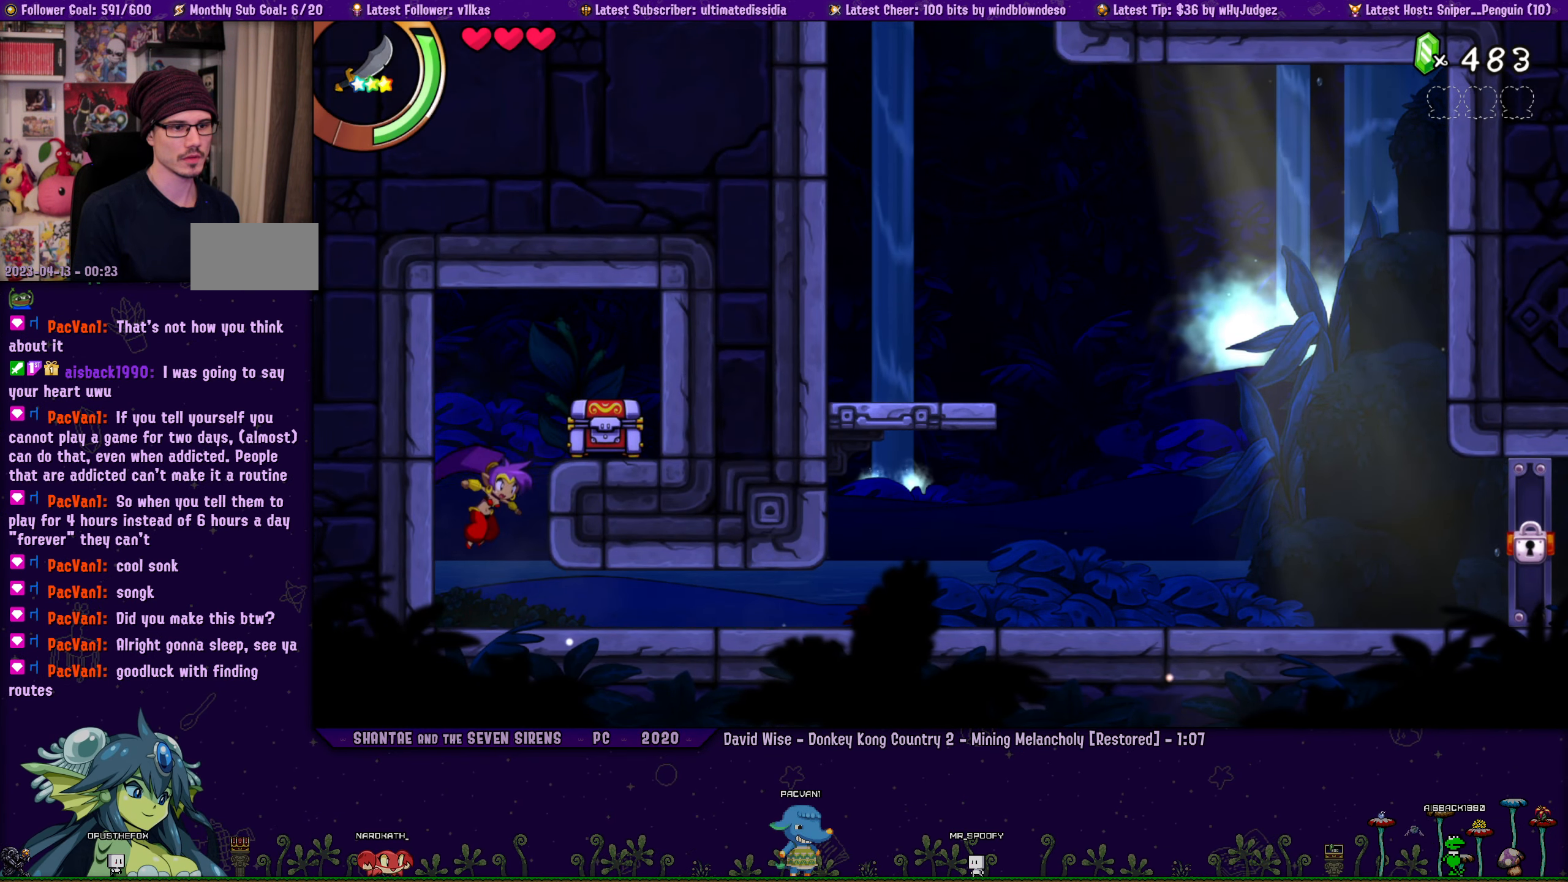
{"buttons": [], "left_stick": "center", "right_stick": "center", "events": [[167, "CROSS", "down"], [250, "CROSS", "up"]]}
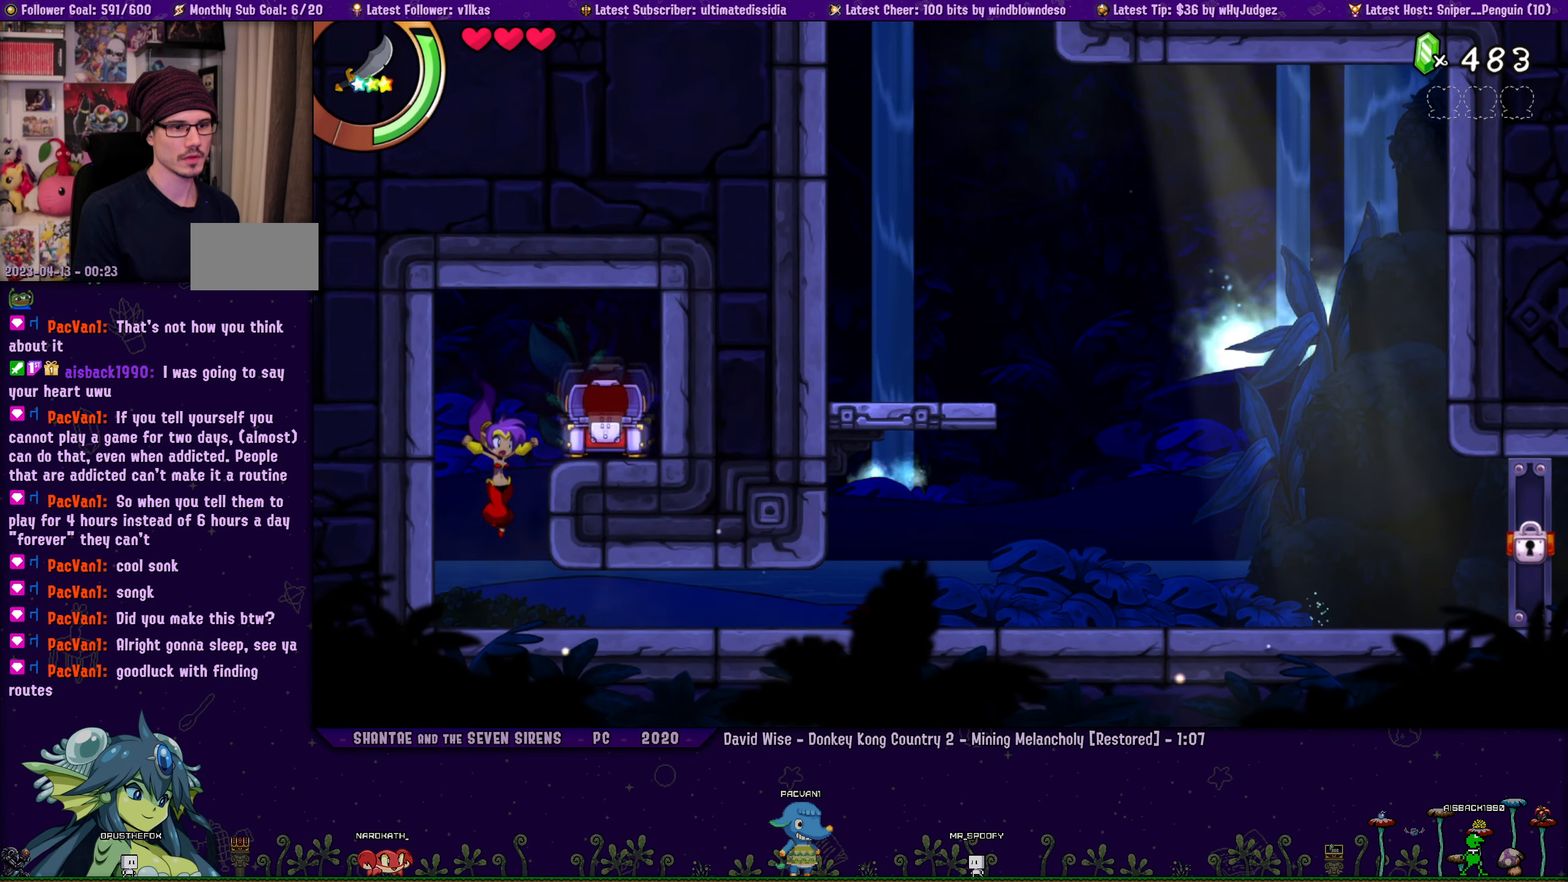
{"buttons": [], "left_stick": "center", "right_stick": "center", "events": [[234, "CROSS", "down"], [284, "CROSS", "up"]]}
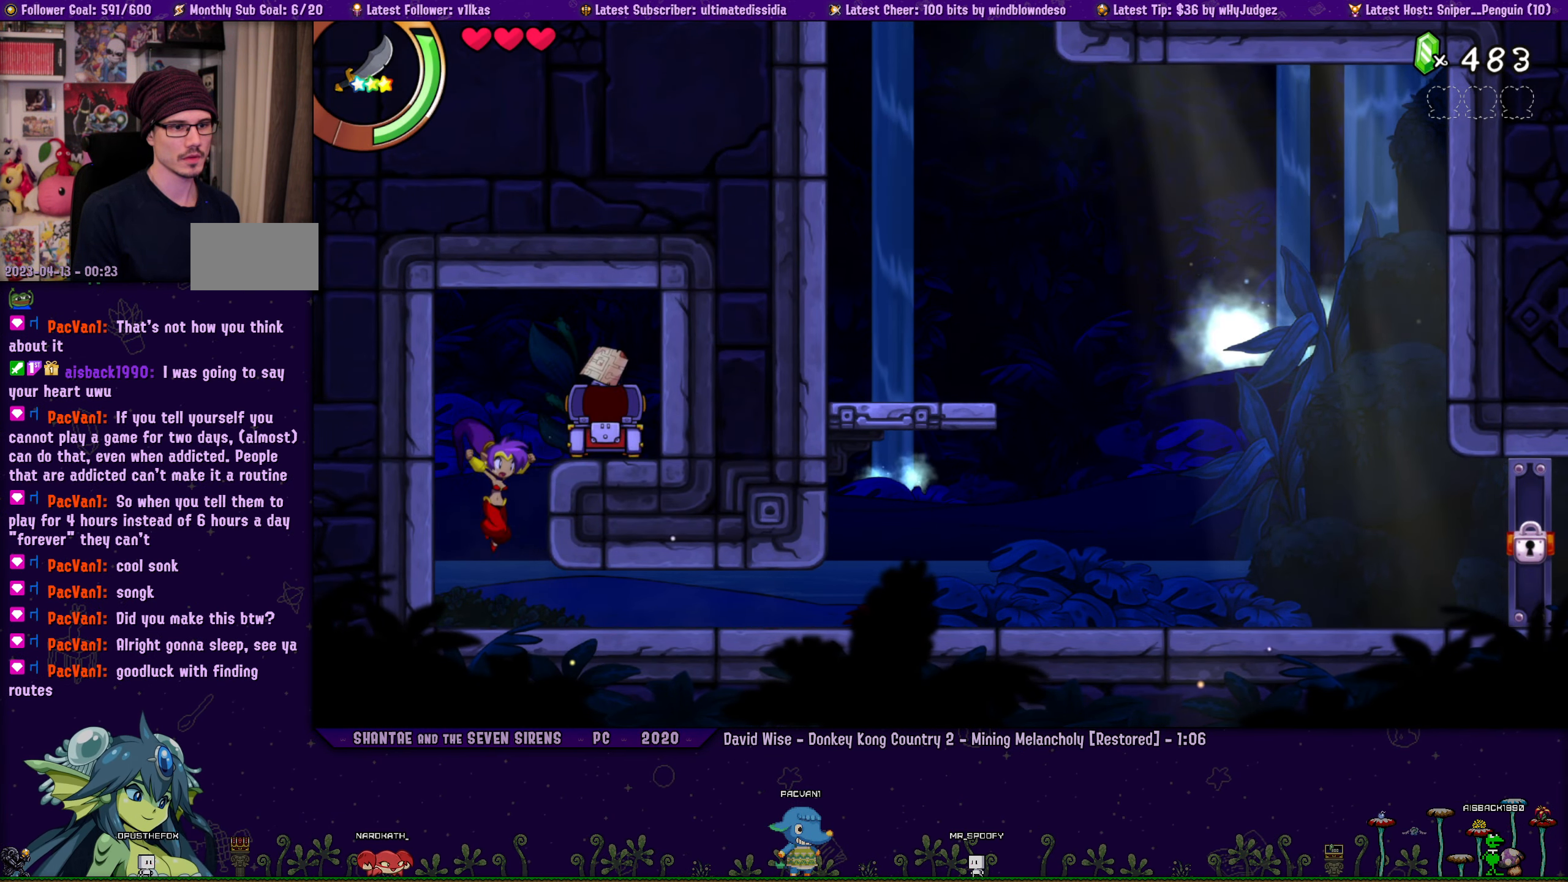
{"buttons": ["R1", "DPAD_DOWN", "DPAD_RIGHT"], "left_stick": "center", "right_stick": "center", "events": [[266, "DPAD_RIGHT", "down"], [300, "DPAD_DOWN", "down"], [400, "R1", "down"]]}
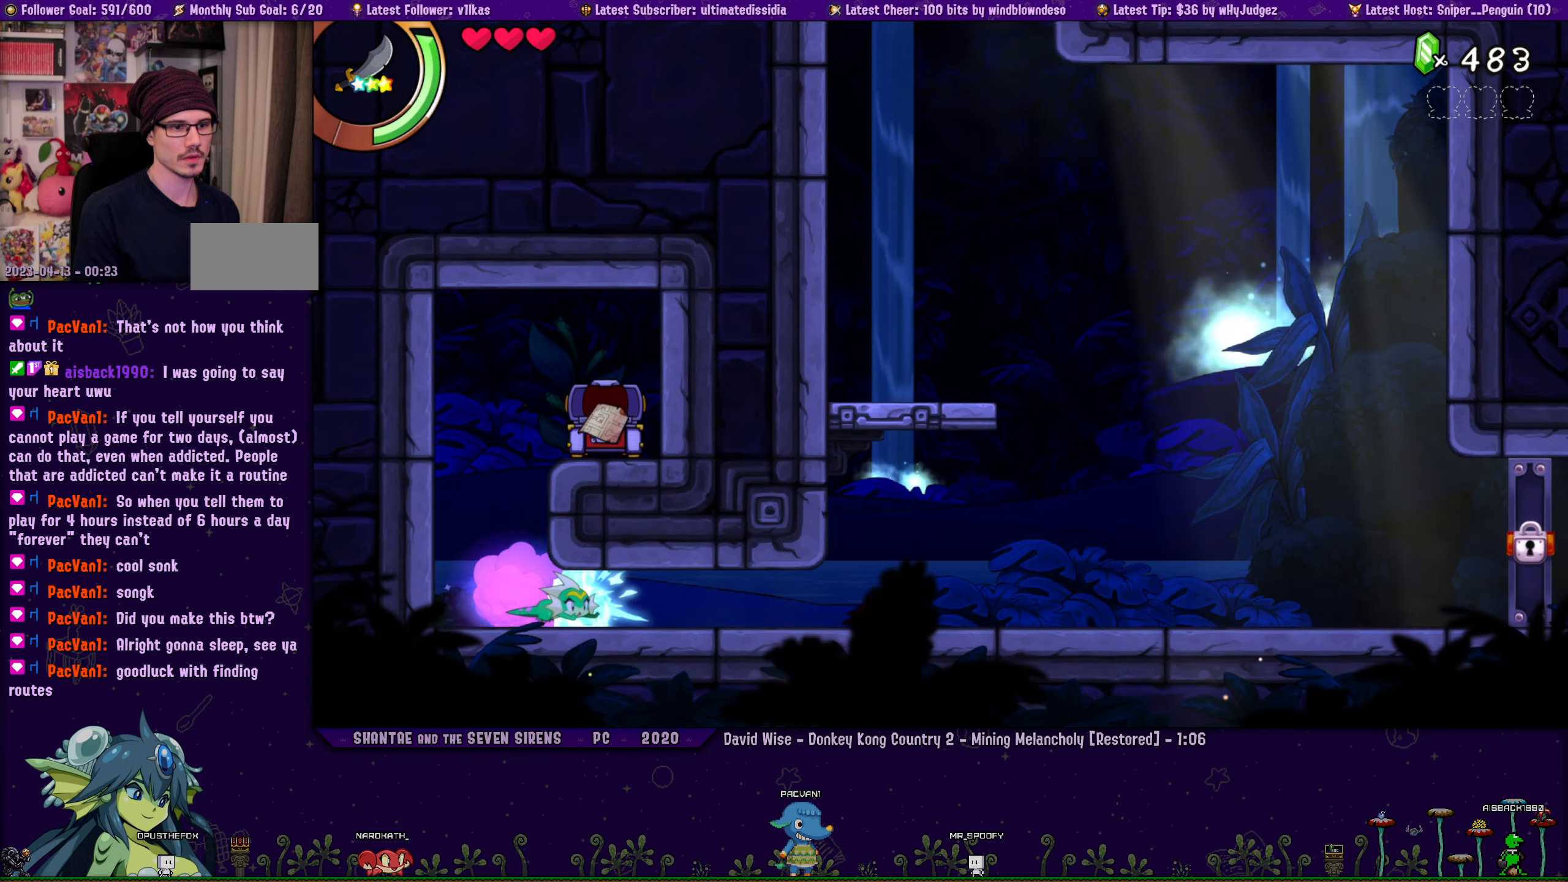
{"buttons": ["R1", "DPAD_DOWN", "DPAD_RIGHT"], "left_stick": "center", "right_stick": "center", "events": [[266, "R1", "up"], [383, "R1", "down"]]}
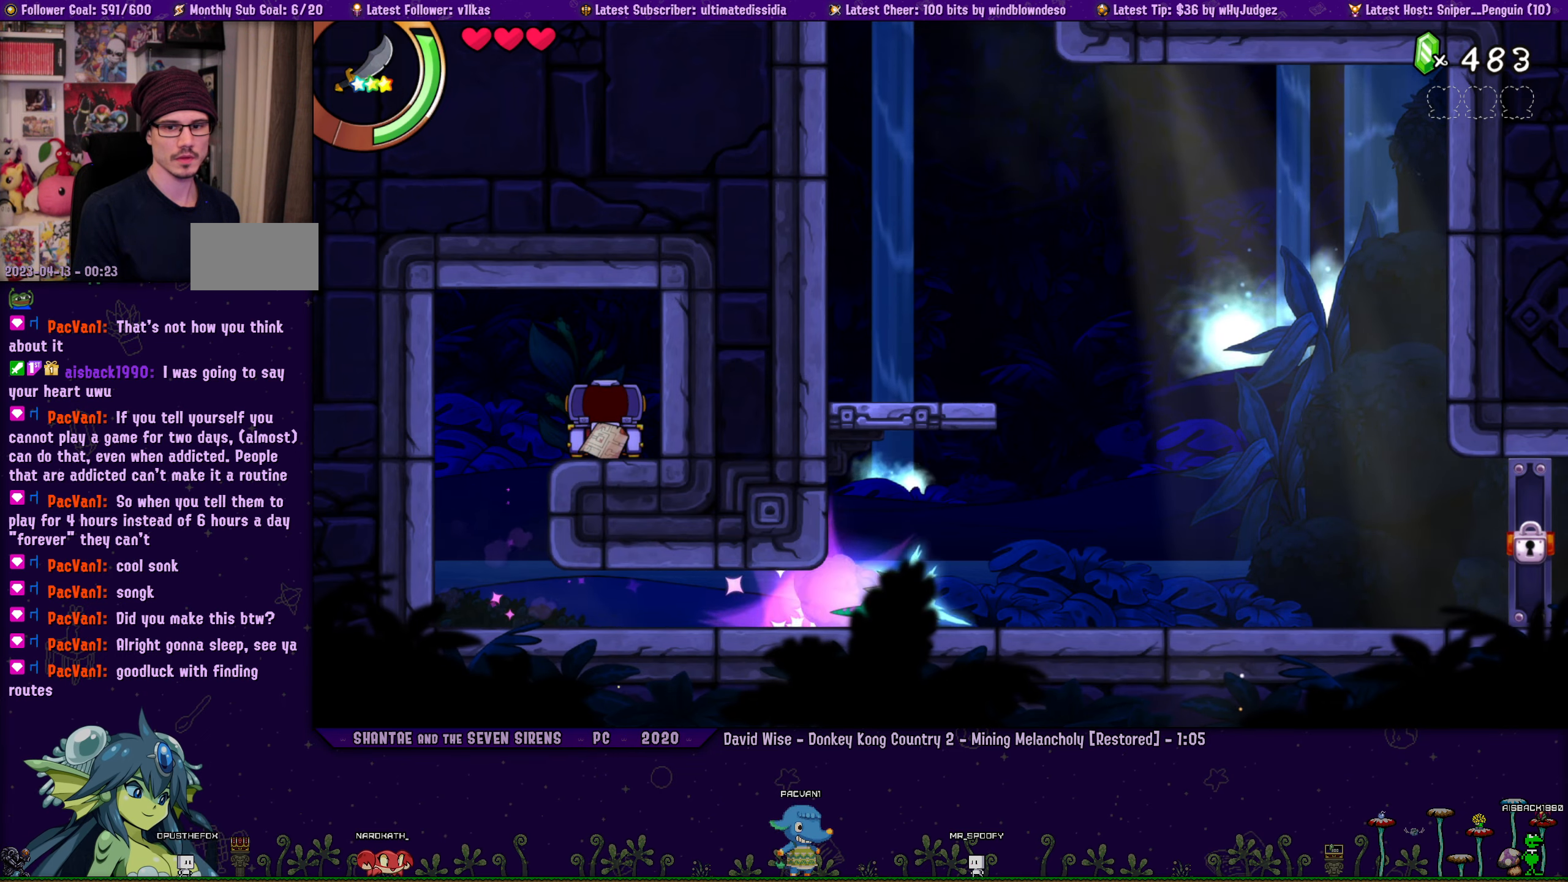
{"buttons": ["DPAD_UP", "DPAD_LEFT"], "left_stick": "center", "right_stick": "center", "events": [[66, "R1", "up"], [83, "DPAD_DOWN", "up"], [116, "DPAD_RIGHT", "up"], [233, "CROSS", "down"], [266, "DPAD_UP", "down"], [283, "DPAD_LEFT", "down"], [466, "CROSS", "up"]]}
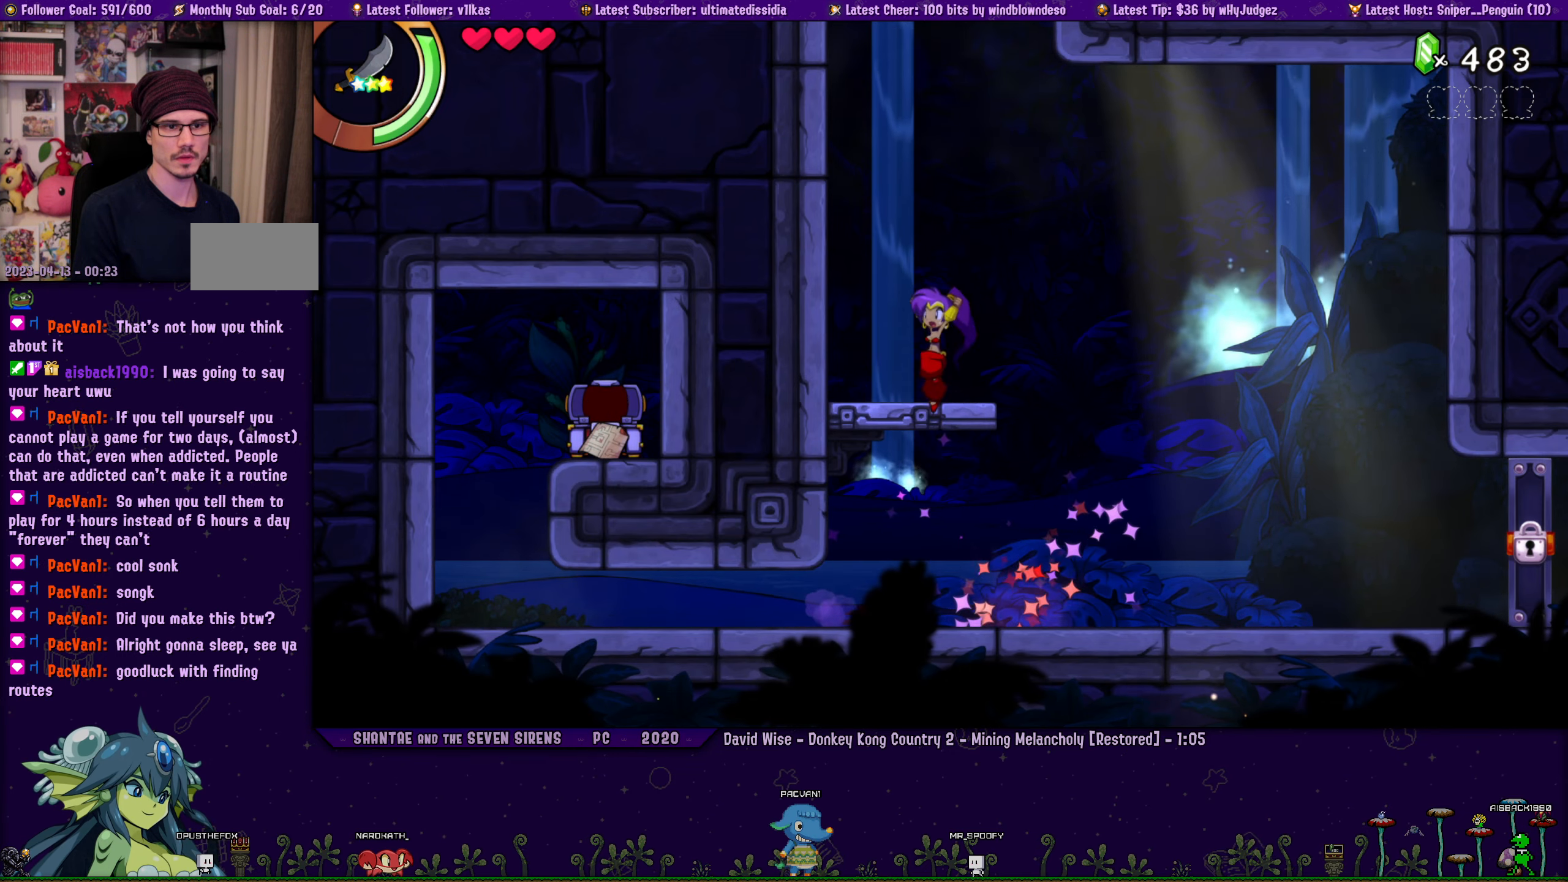
{"buttons": ["R1", "DPAD_UP", "DPAD_LEFT"], "left_stick": "center", "right_stick": "center", "events": [[66, "DPAD_LEFT", "up"], [100, "DPAD_UP", "up"], [216, "CROSS", "down"], [216, "DPAD_UP", "down"], [283, "DPAD_LEFT", "down"], [433, "R1", "down"], [466, "CROSS", "up"]]}
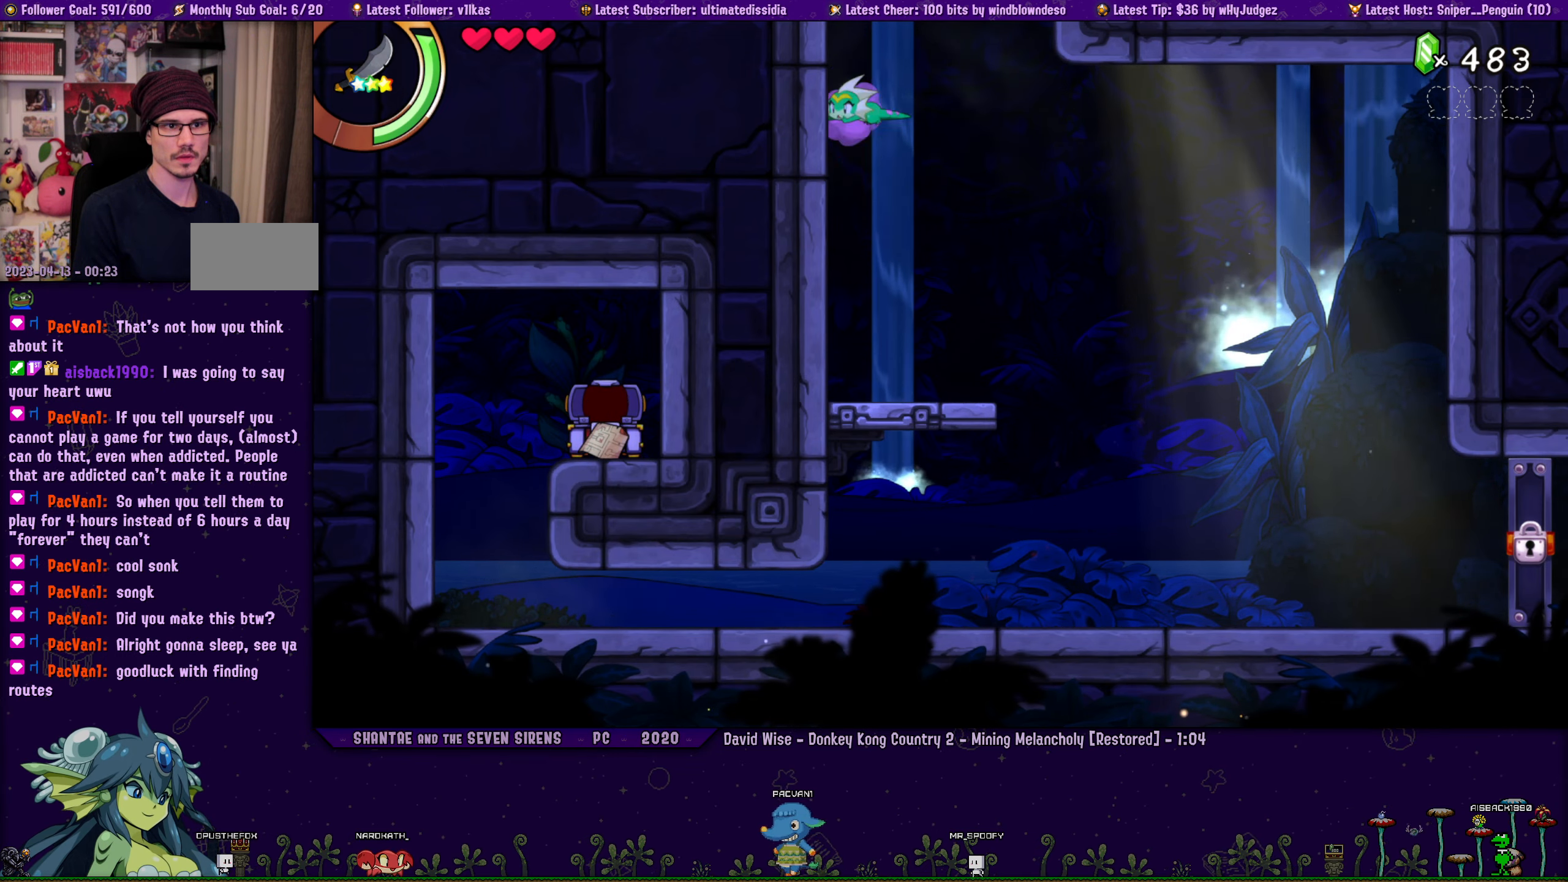
{"buttons": ["DPAD_UP"], "left_stick": "center", "right_stick": "center", "events": [[66, "CROSS", "down"], [83, "R1", "up"], [366, "DPAD_LEFT", "up"], [383, "CROSS", "up"]]}
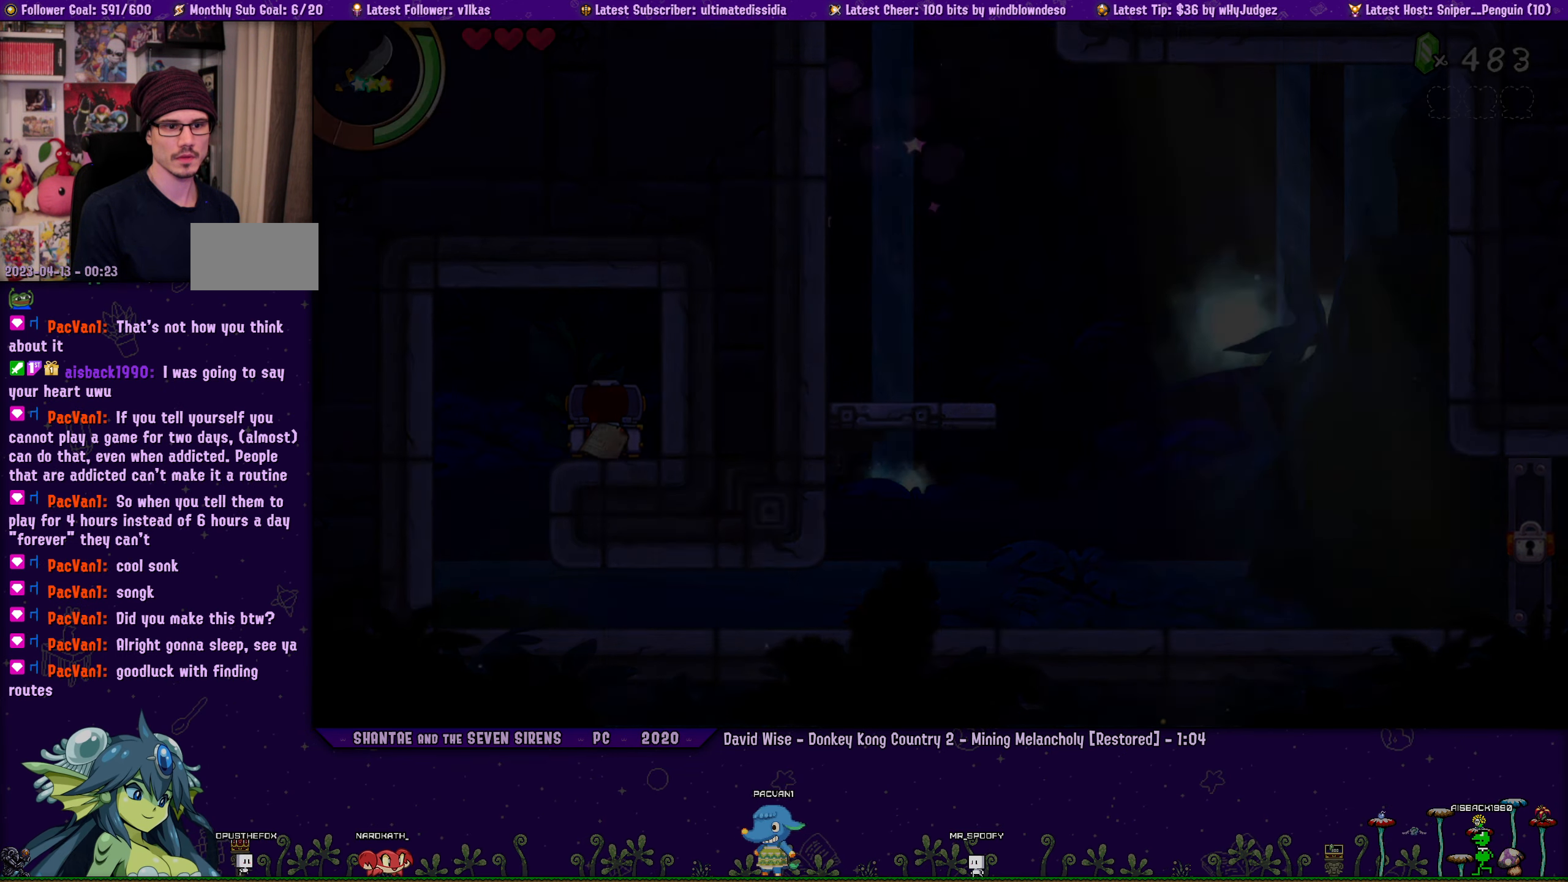
{"buttons": ["DPAD_LEFT"], "left_stick": "center", "right_stick": "center", "events": [[166, "DPAD_LEFT", "down"], [233, "CROSS", "down"], [266, "DPAD_LEFT", "up"], [366, "DPAD_RIGHT", "down"], [416, "CROSS", "up"], [450, "DPAD_RIGHT", "up"], [466, "DPAD_UP", "up"], [483, "DPAD_LEFT", "down"]]}
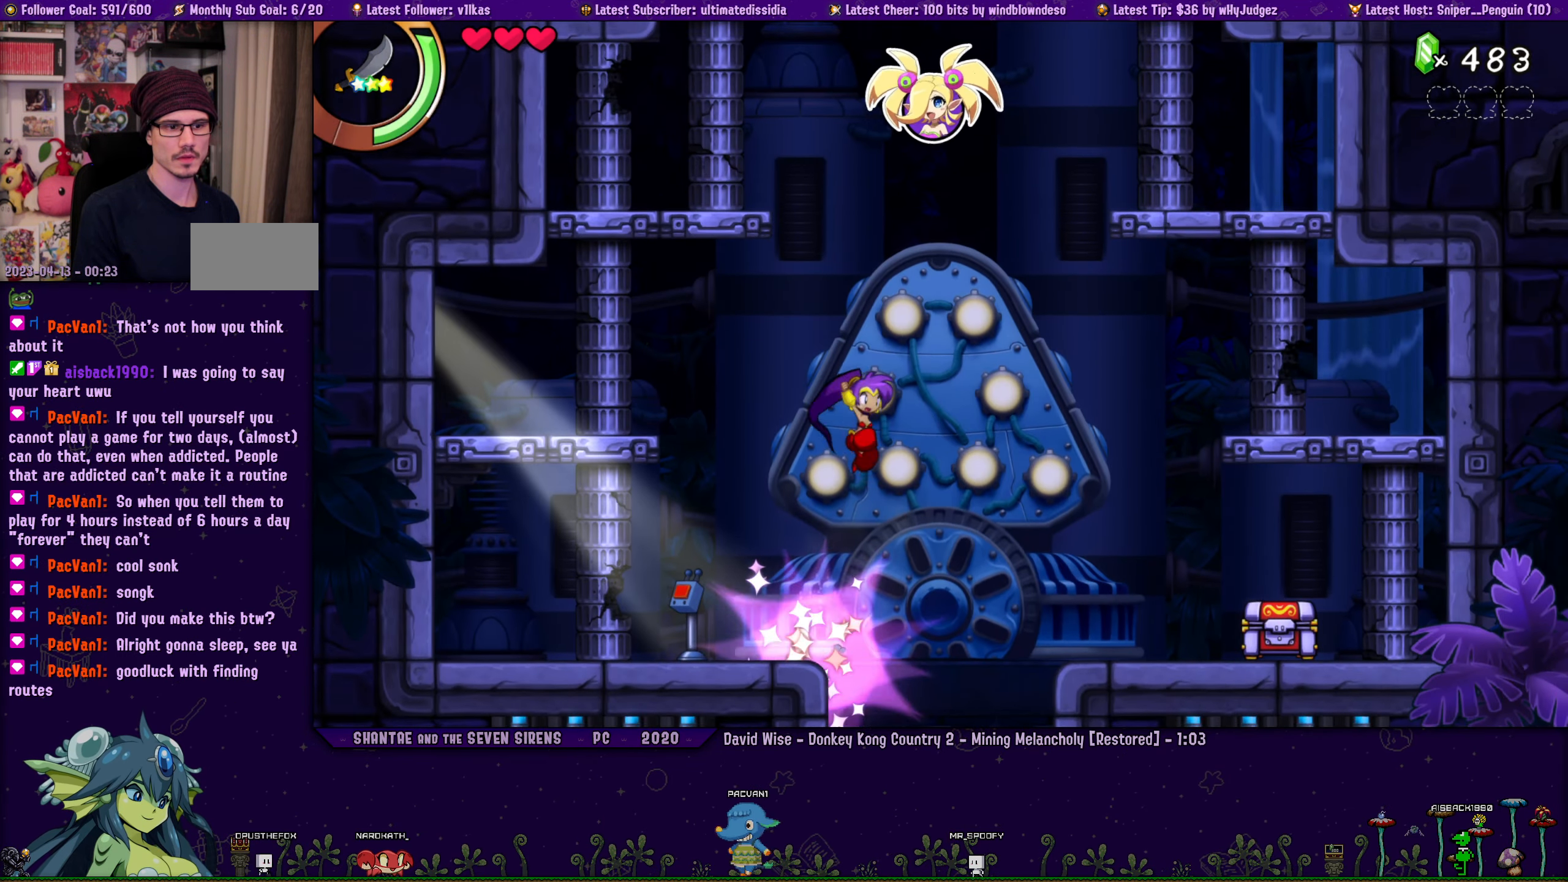
{"buttons": ["CIRCLE"], "left_stick": "center", "right_stick": "center", "events": [[216, "DPAD_LEFT", "up"], [433, "CIRCLE", "down"]]}
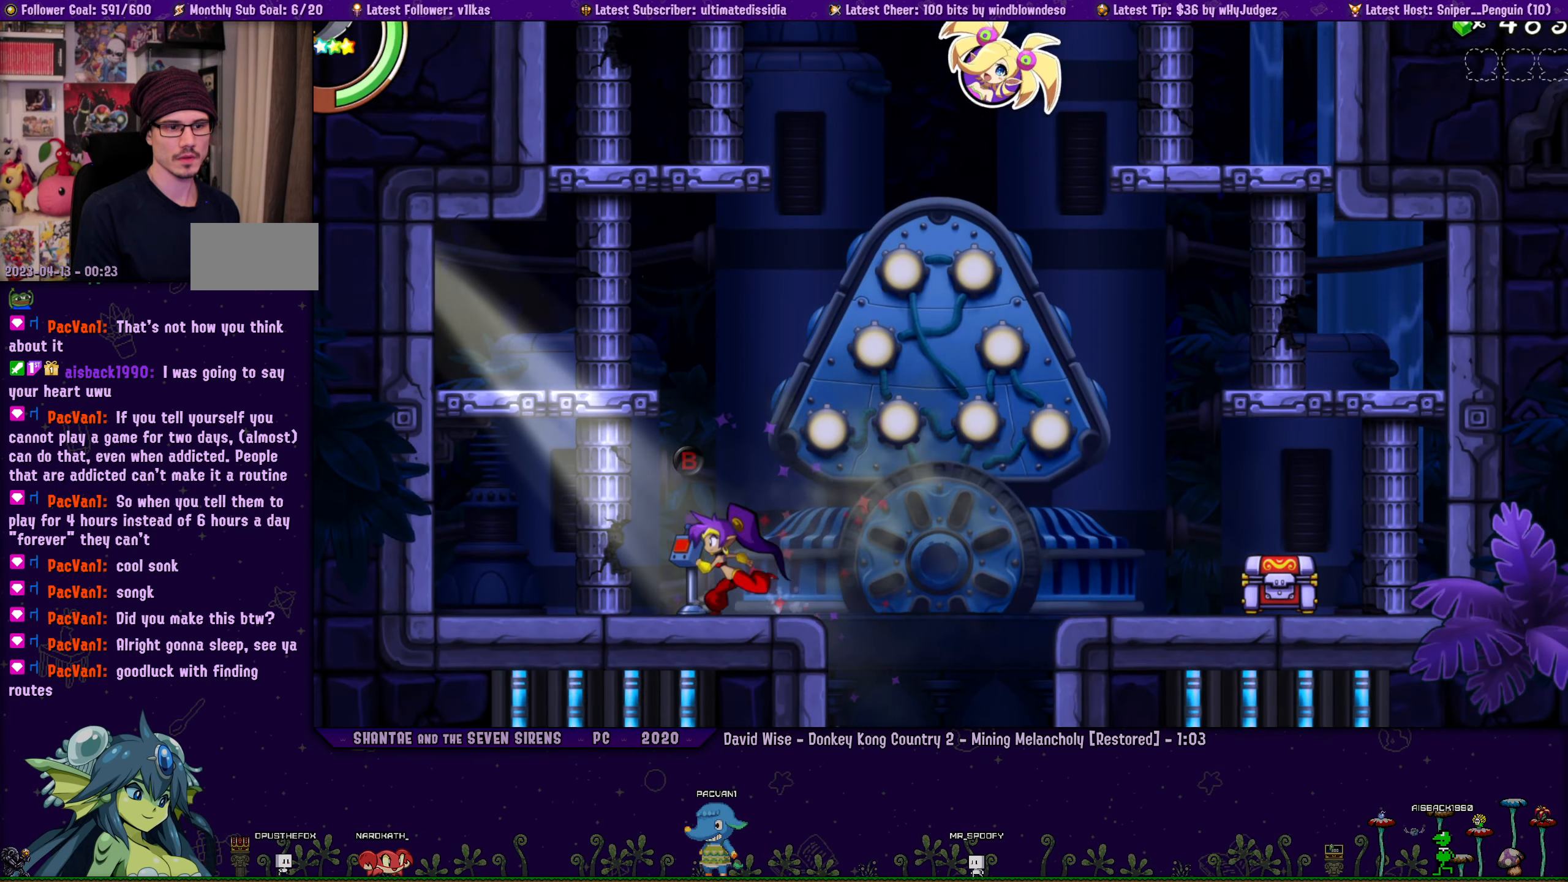
{"buttons": [], "left_stick": "center", "right_stick": "center", "events": [[83, "CIRCLE", "up"]]}
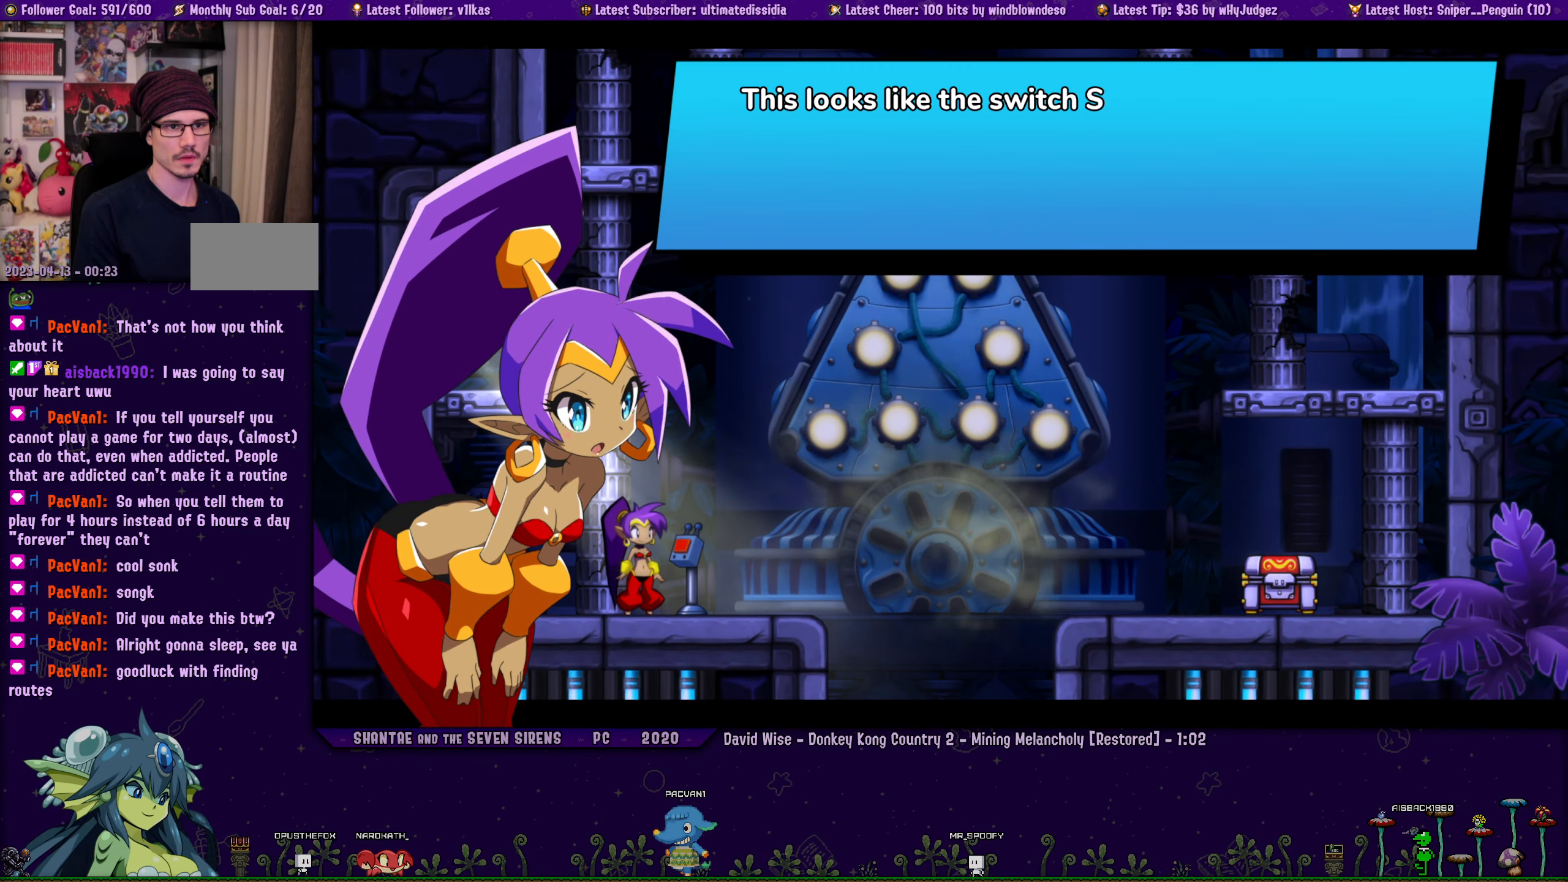
{"buttons": ["DPAD_RIGHT"], "left_stick": "center", "right_stick": "center", "events": [[316, "DPAD_RIGHT", "down"], [416, "CROSS", "down"], [500, "CROSS", "up"]]}
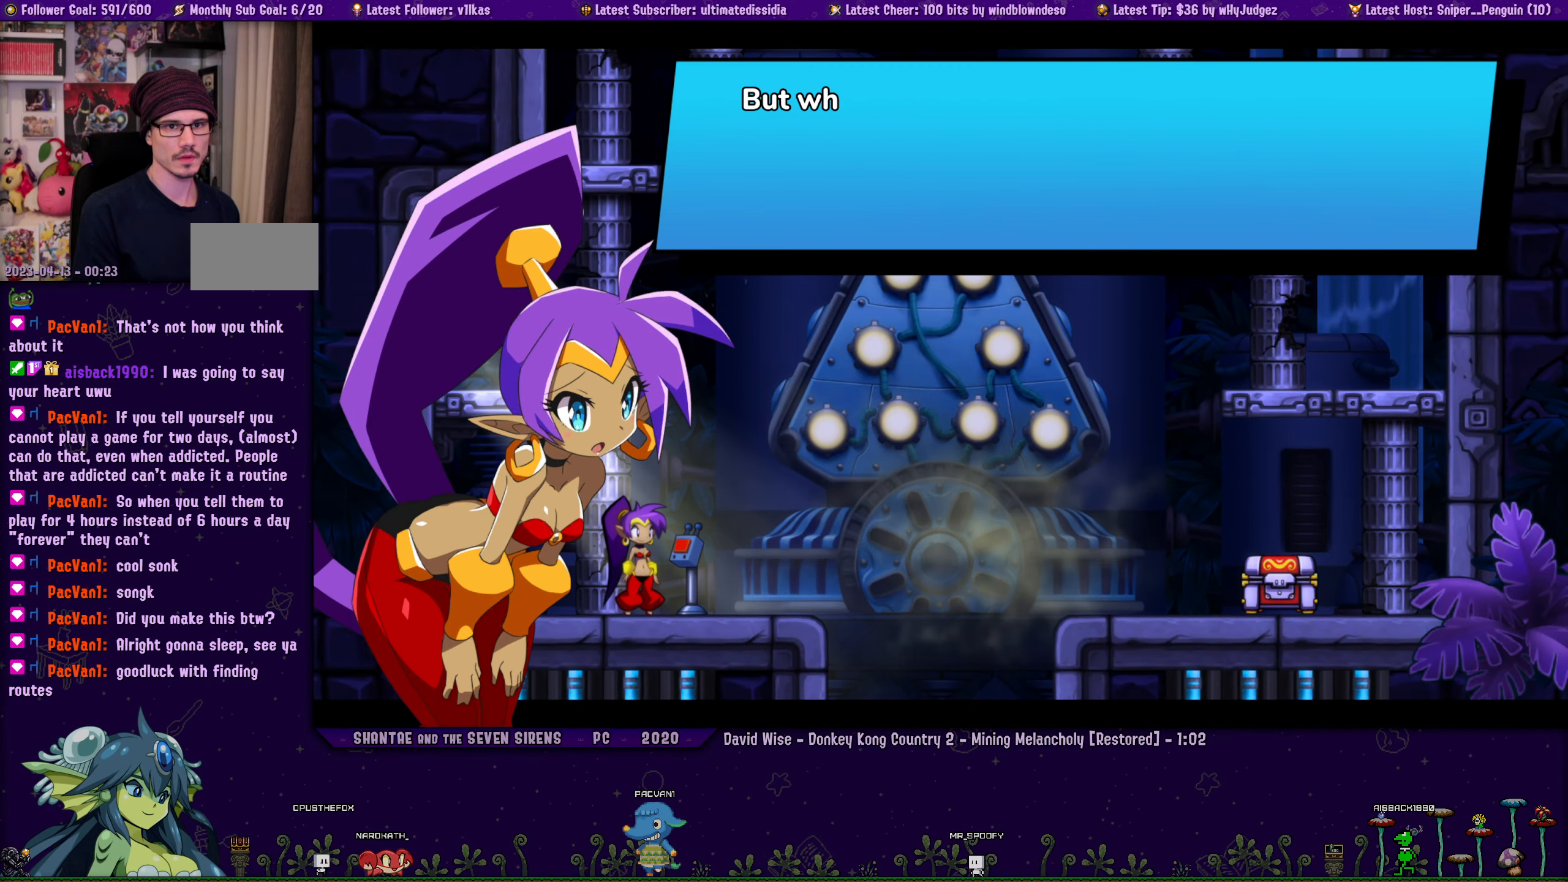
{"buttons": ["DPAD_RIGHT"], "left_stick": "center", "right_stick": "center", "events": [[216, "DPAD_RIGHT", "up"], [316, "DPAD_RIGHT", "down"], [333, "right_stick", "left"], [383, "right_stick", "center"]]}
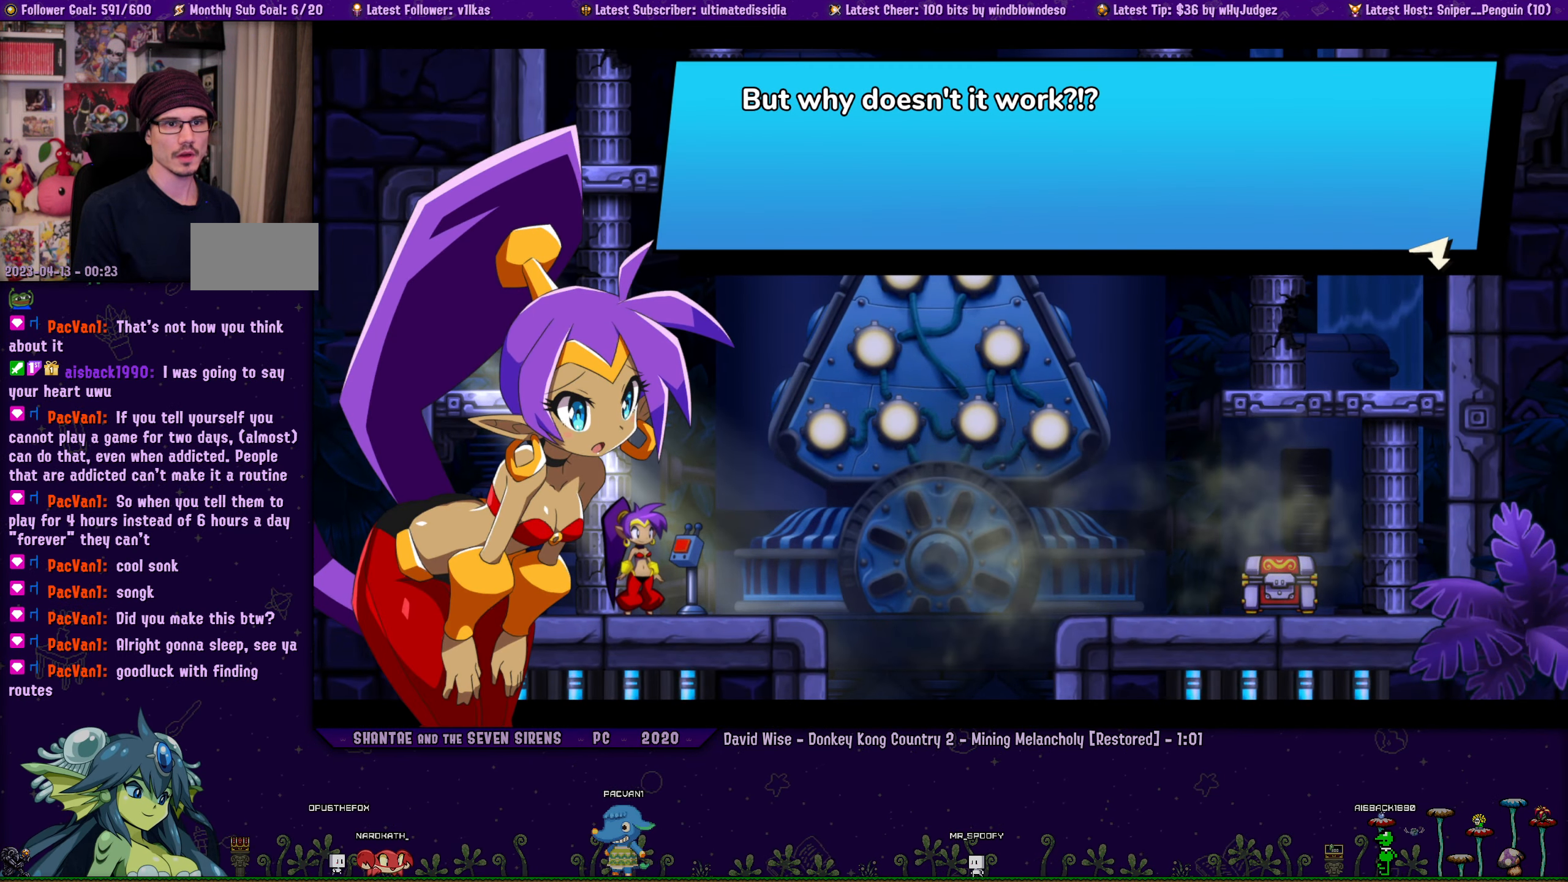
{"buttons": [], "left_stick": "center", "right_stick": "center", "events": [[300, "CROSS", "down"], [400, "CROSS", "up"], [483, "DPAD_RIGHT", "up"]]}
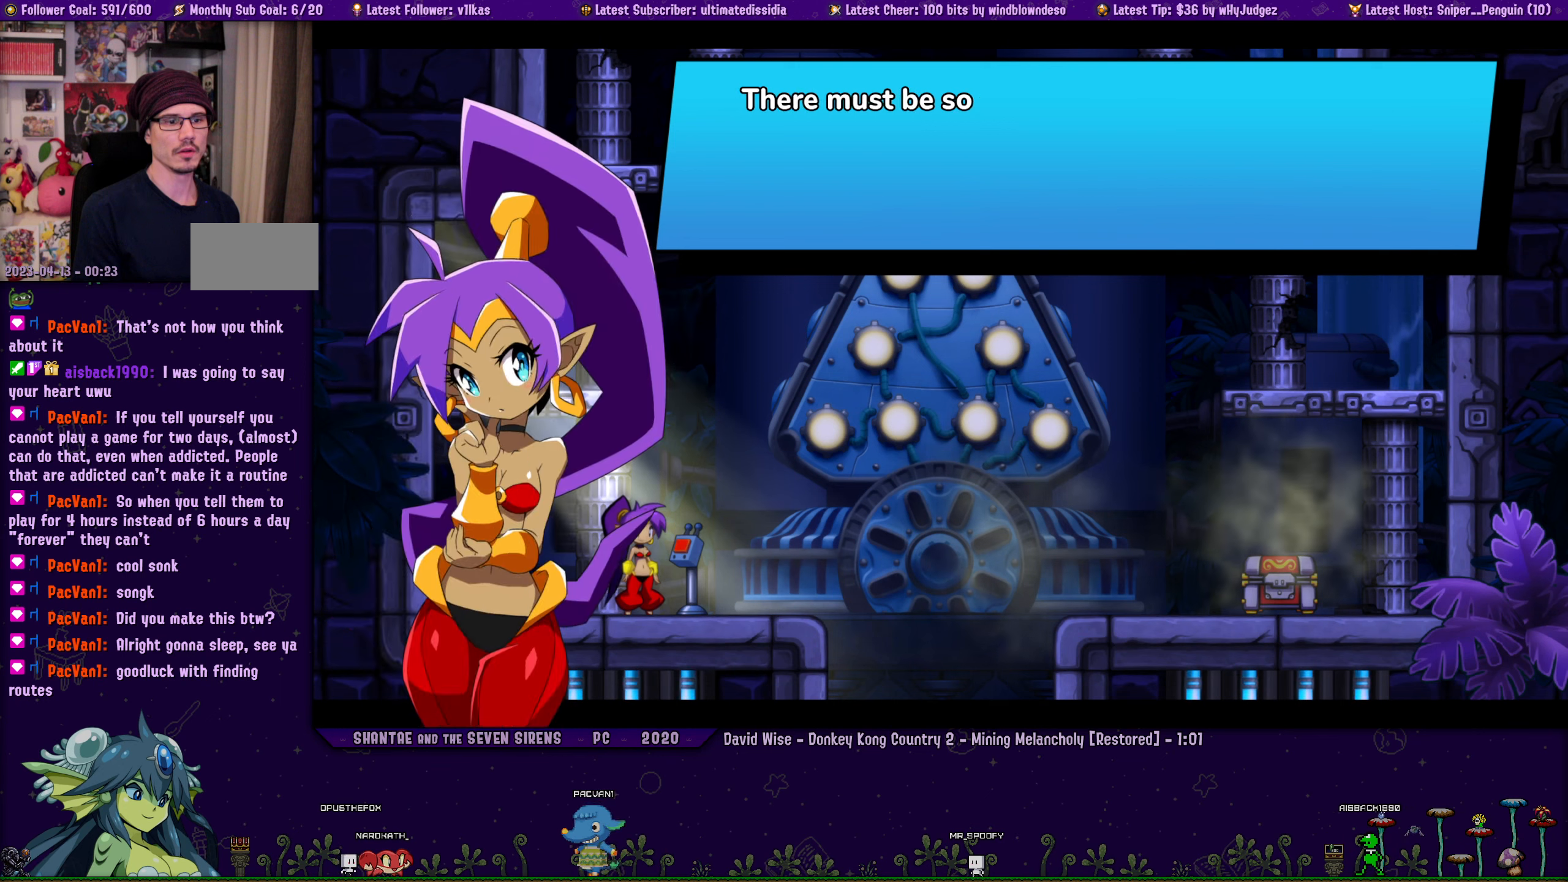
{"buttons": ["DPAD_RIGHT"], "left_stick": "center", "right_stick": "center", "events": [[183, "DPAD_RIGHT", "down"]]}
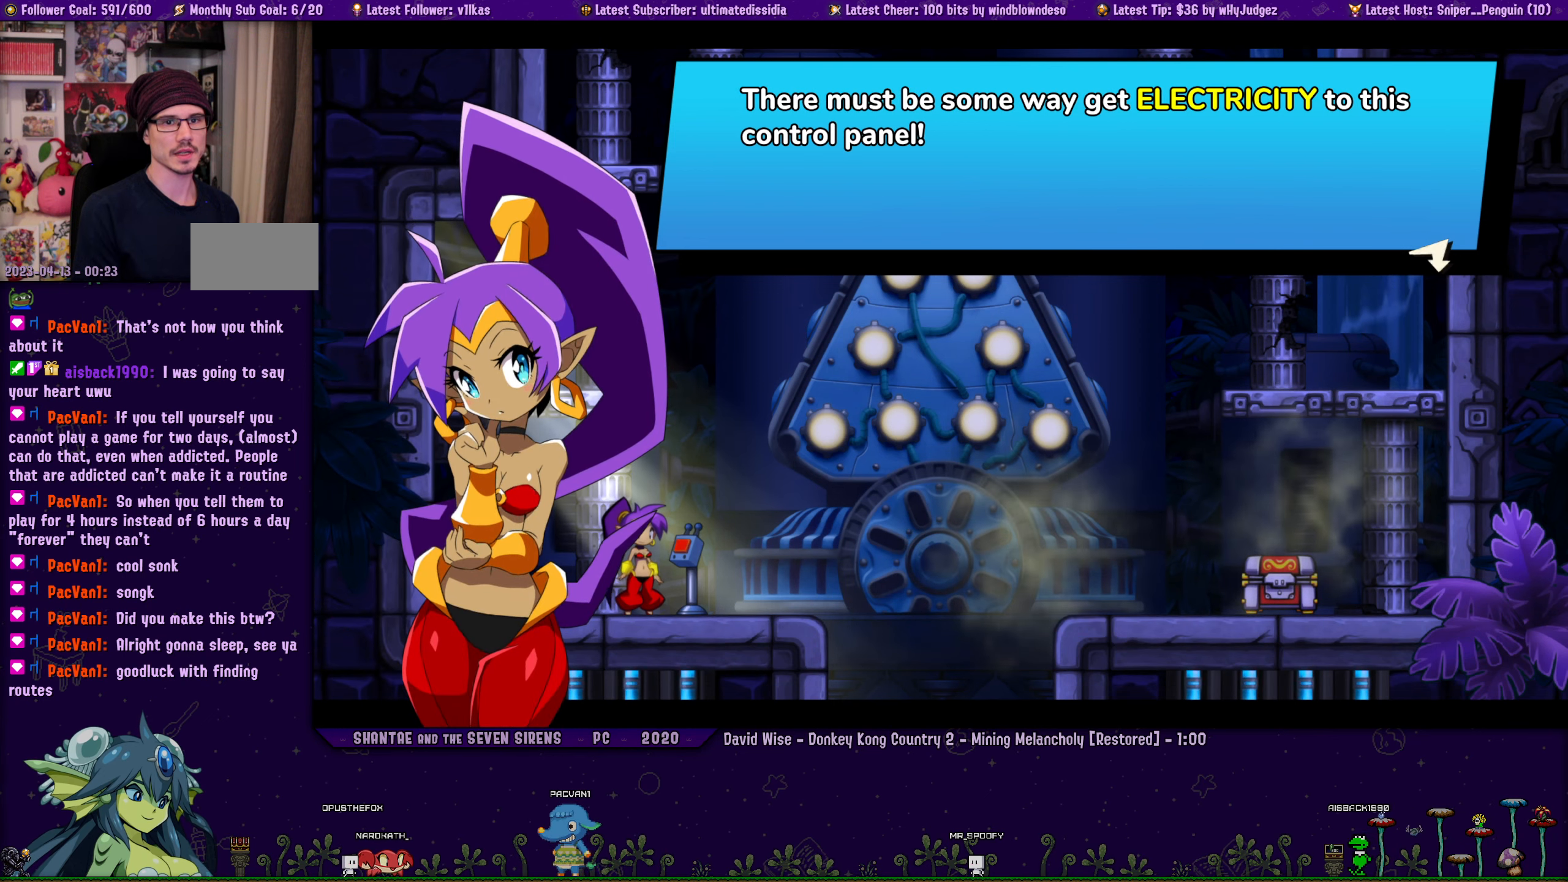
{"buttons": ["DPAD_RIGHT"], "left_stick": "center", "right_stick": "center", "events": []}
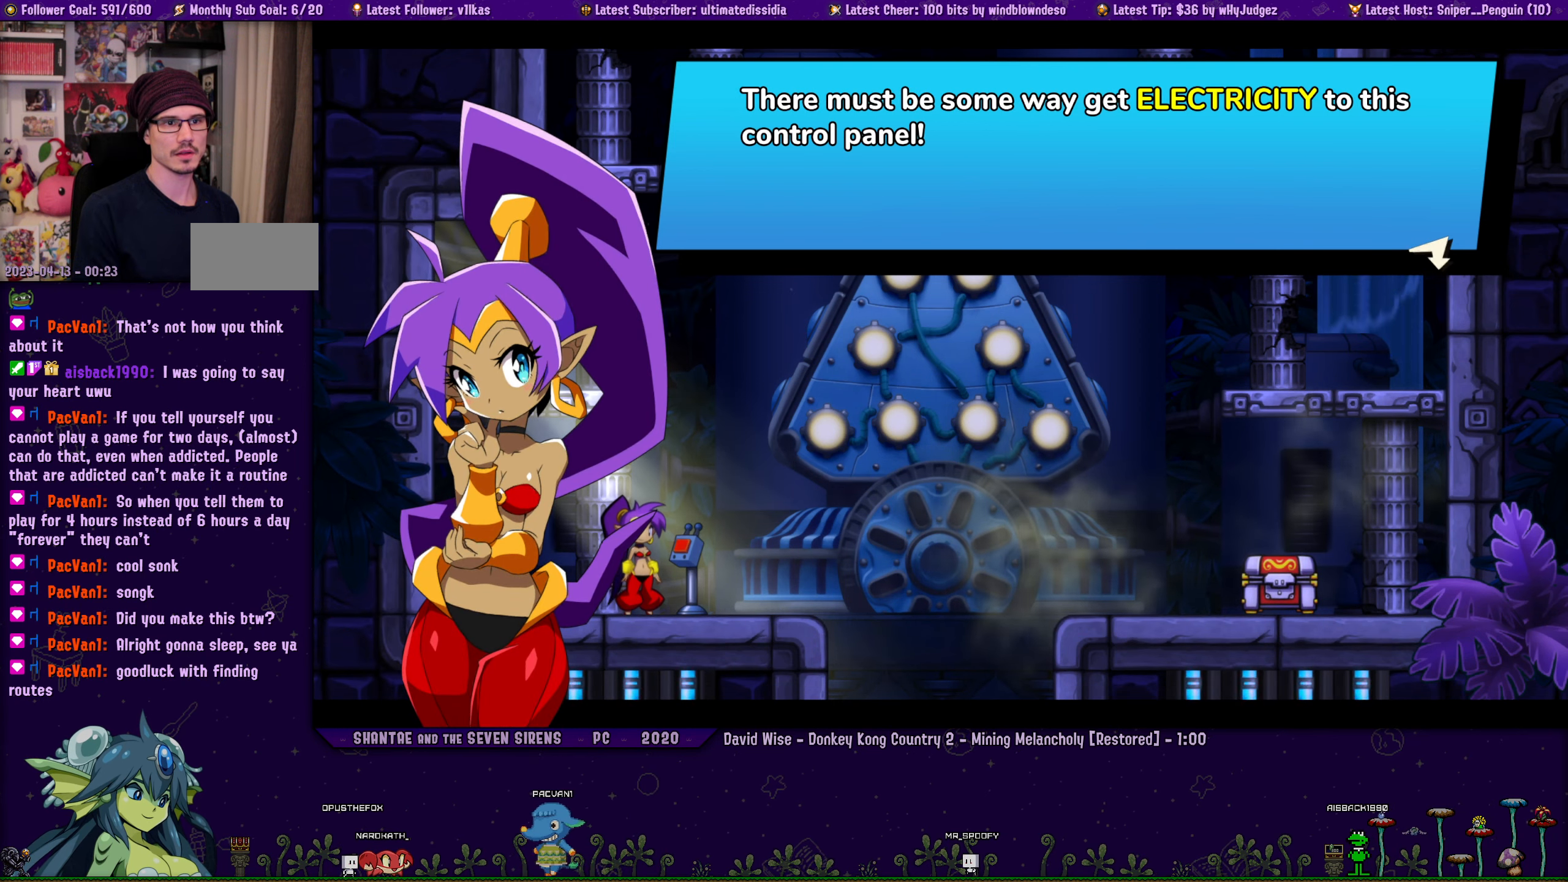
{"buttons": ["DPAD_RIGHT"], "left_stick": "center", "right_stick": "center", "events": [[50, "CROSS", "down"], [50, "DPAD_RIGHT", "up"], [150, "CROSS", "up"], [267, "DPAD_RIGHT", "down"], [283, "CROSS", "down"], [350, "CROSS", "up"]]}
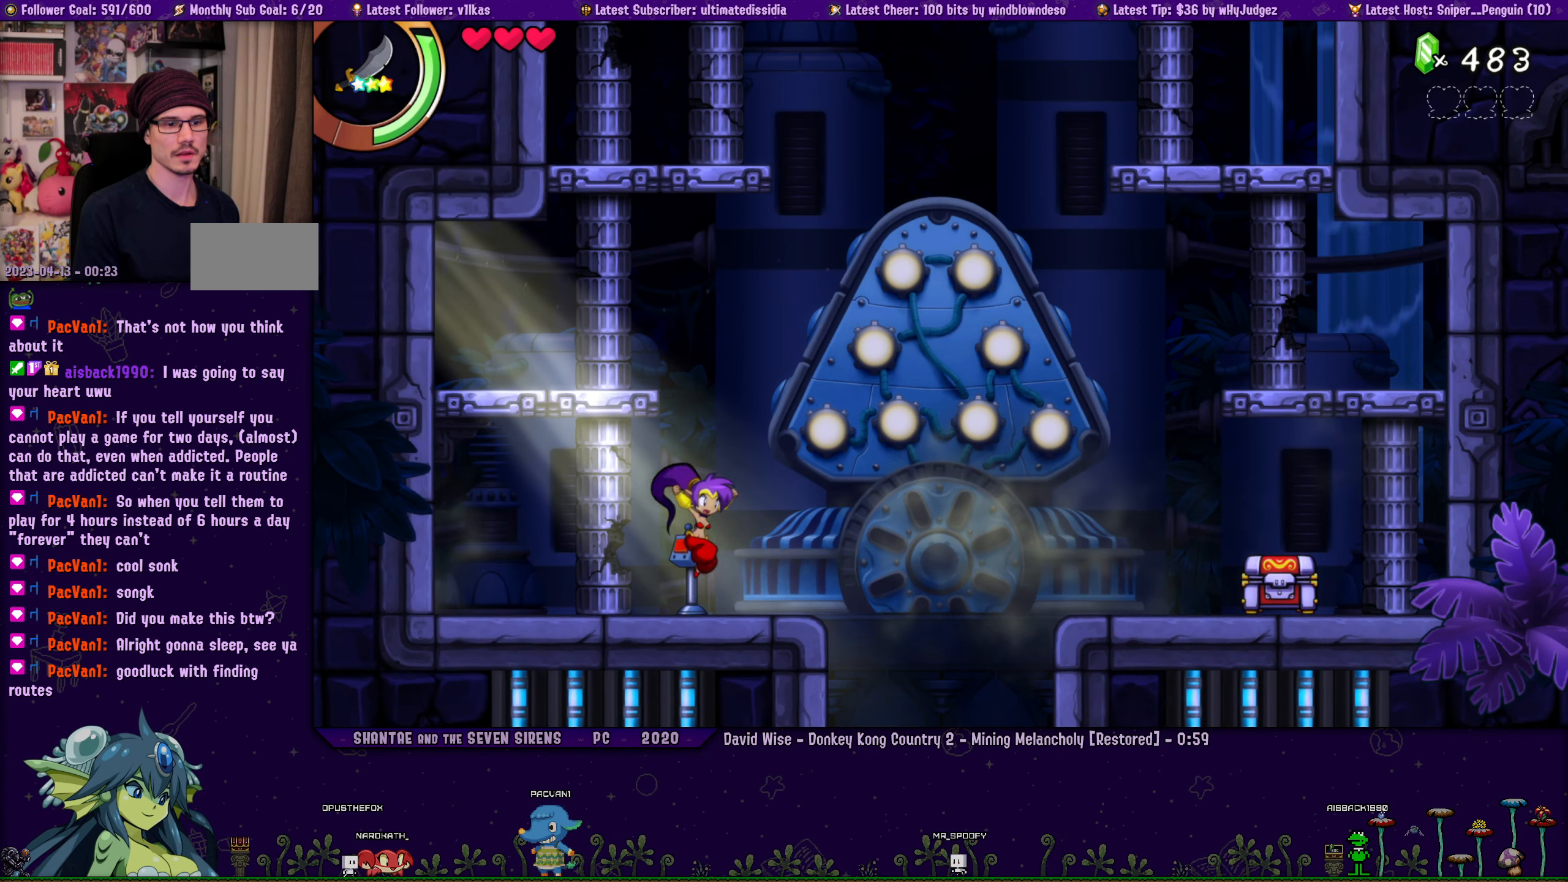
{"buttons": ["R1", "DPAD_RIGHT"], "left_stick": "center", "right_stick": "center", "events": [[217, "R1", "down"]]}
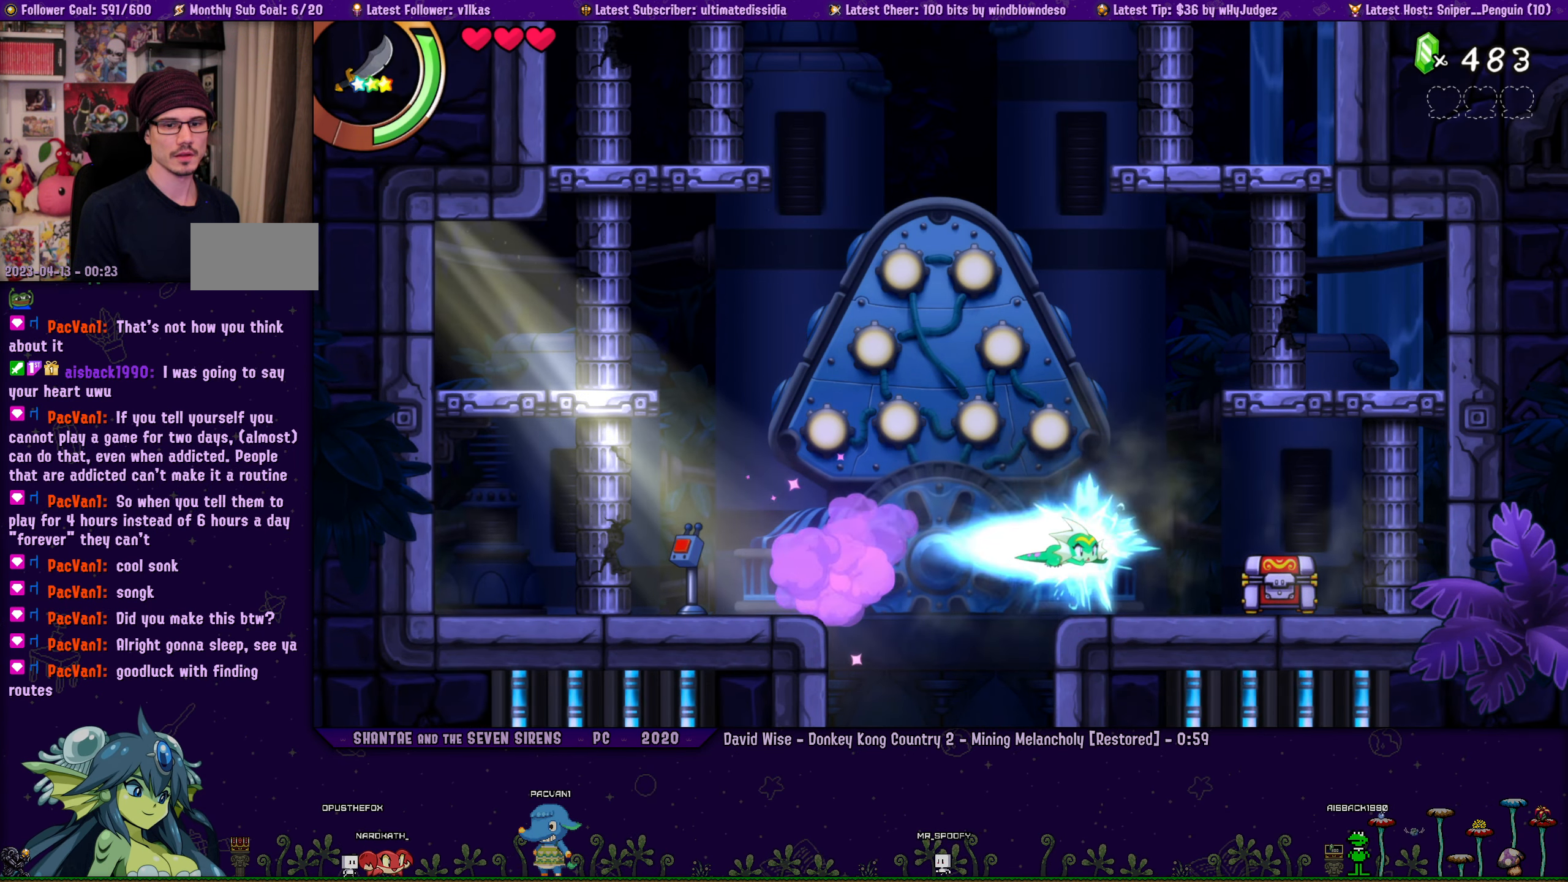
{"buttons": ["DPAD_DOWN", "DPAD_RIGHT"], "left_stick": "center", "right_stick": "center", "events": [[17, "R1", "up"], [133, "DPAD_DOWN", "down"], [133, "DPAD_RIGHT", "up"], [233, "SQUARE", "down"], [367, "SQUARE", "up"], [500, "DPAD_RIGHT", "down"]]}
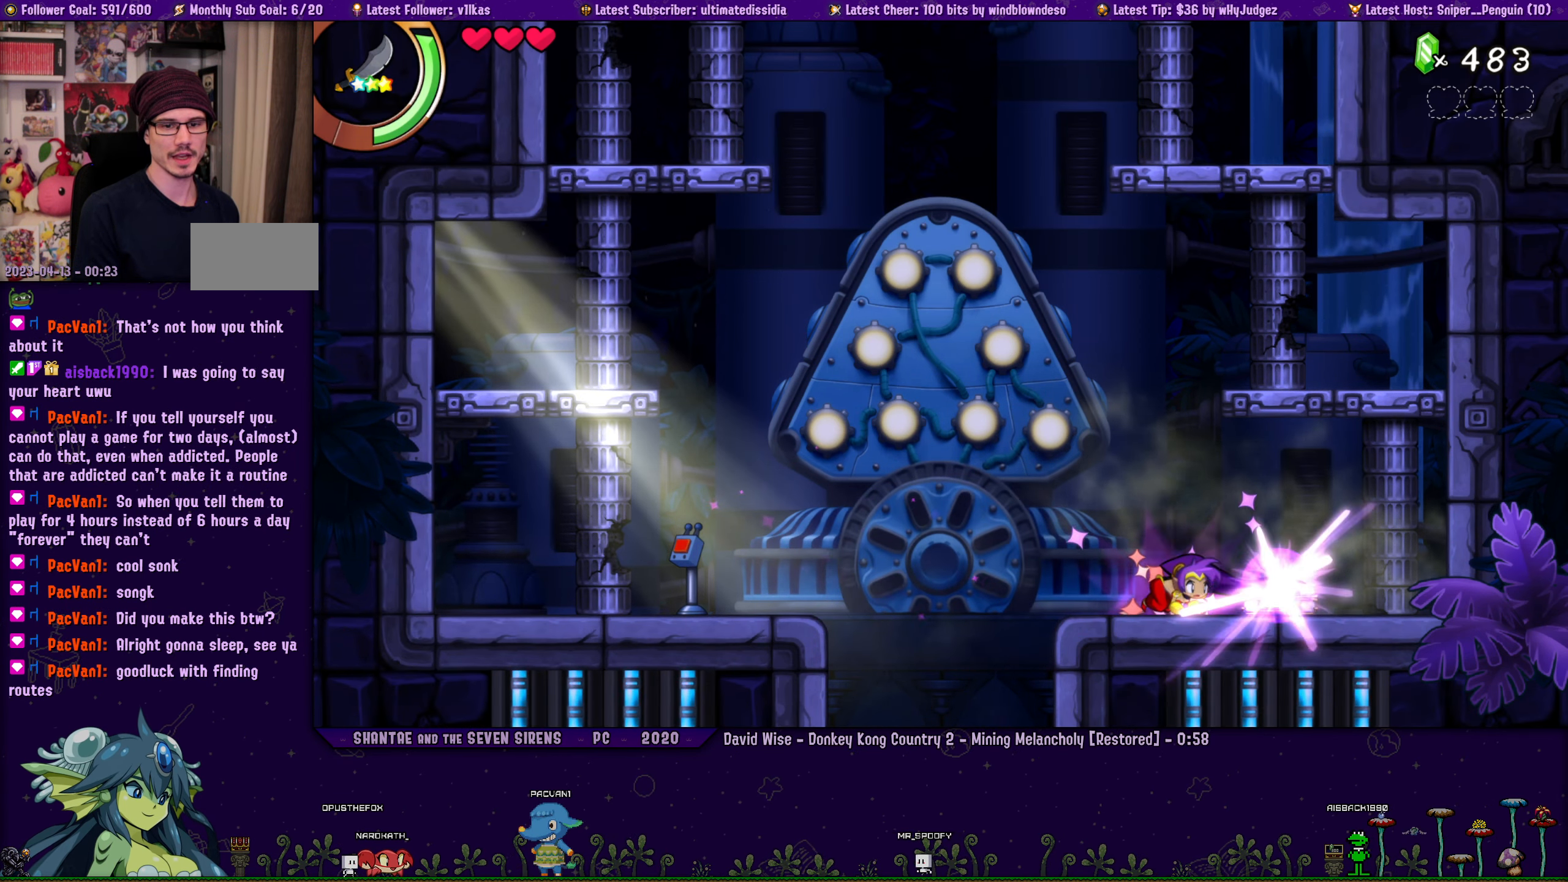
{"buttons": [], "left_stick": "center", "right_stick": "center", "events": [[67, "DPAD_DOWN", "up"], [300, "DPAD_RIGHT", "up"]]}
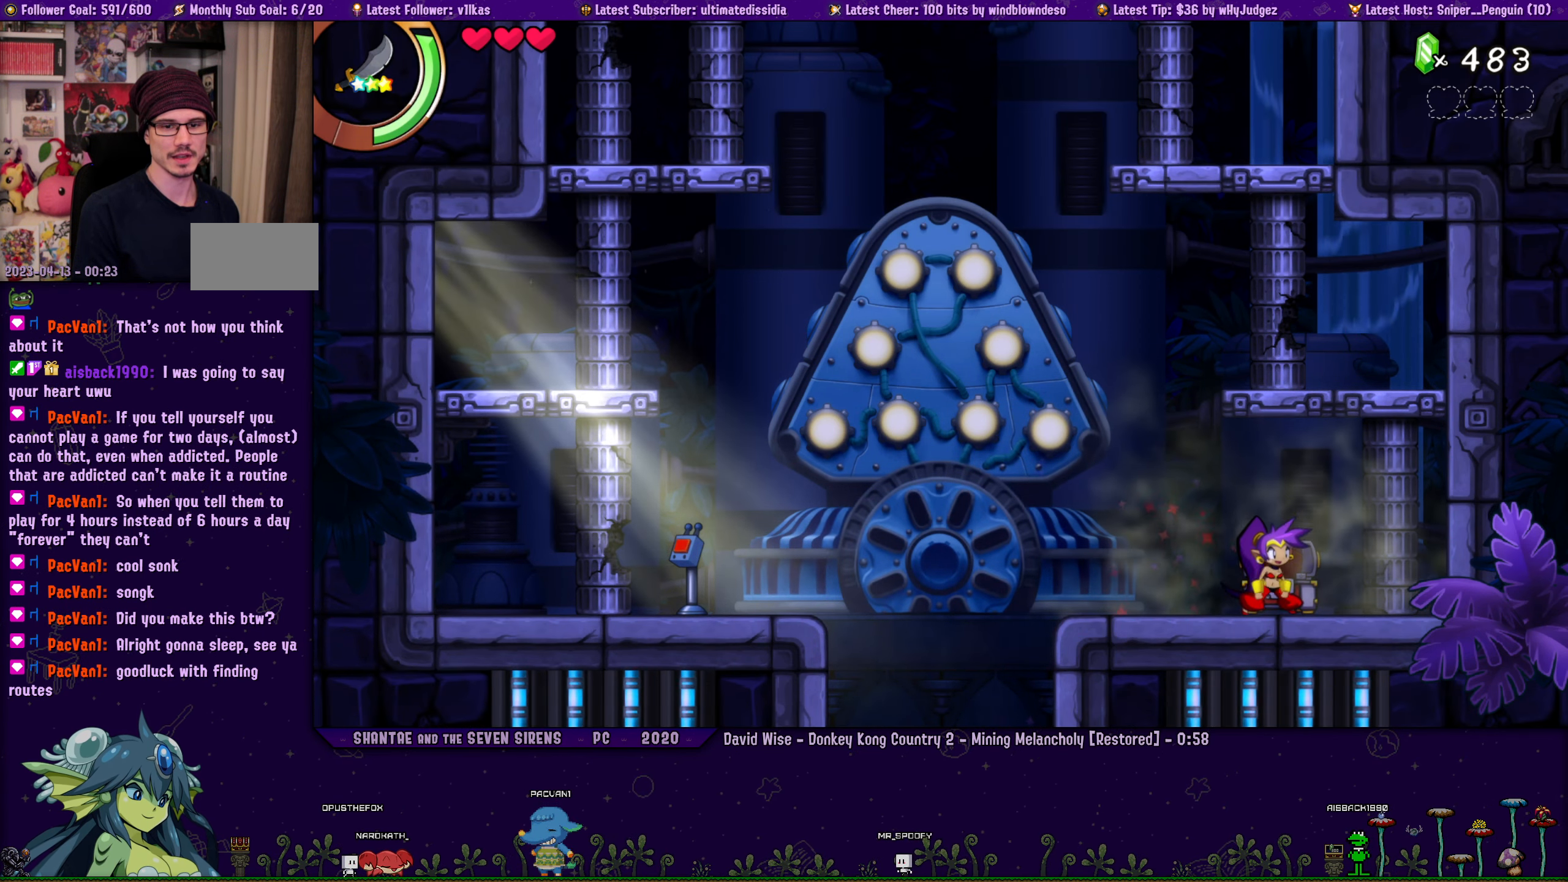
{"buttons": [], "left_stick": "center", "right_stick": "center", "events": []}
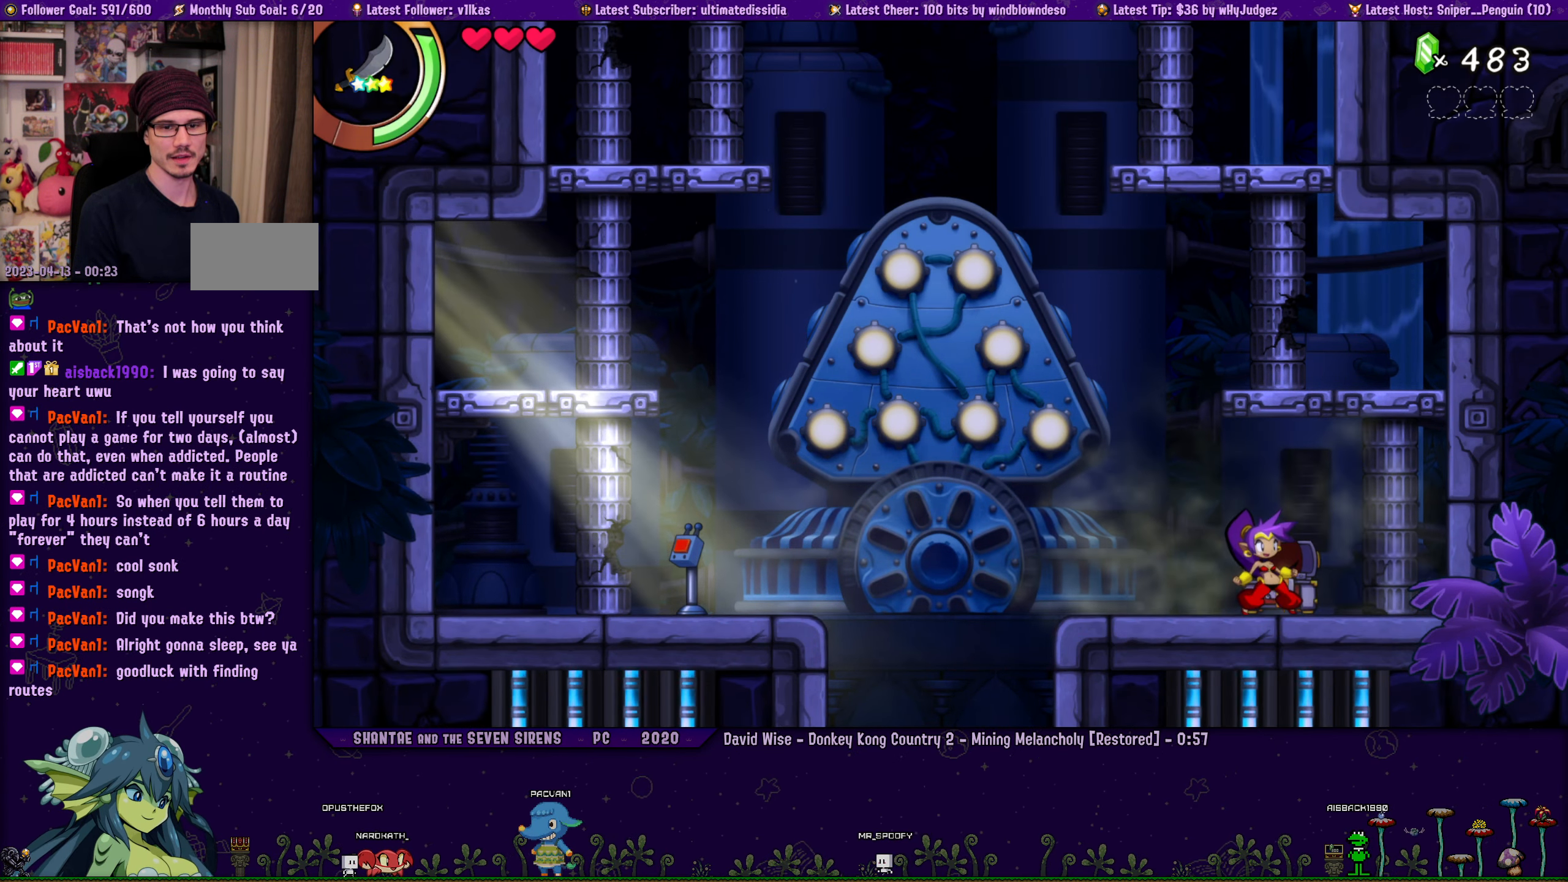
{"buttons": ["DPAD_LEFT"], "left_stick": "center", "right_stick": "center", "events": [[200, "DPAD_LEFT", "down"]]}
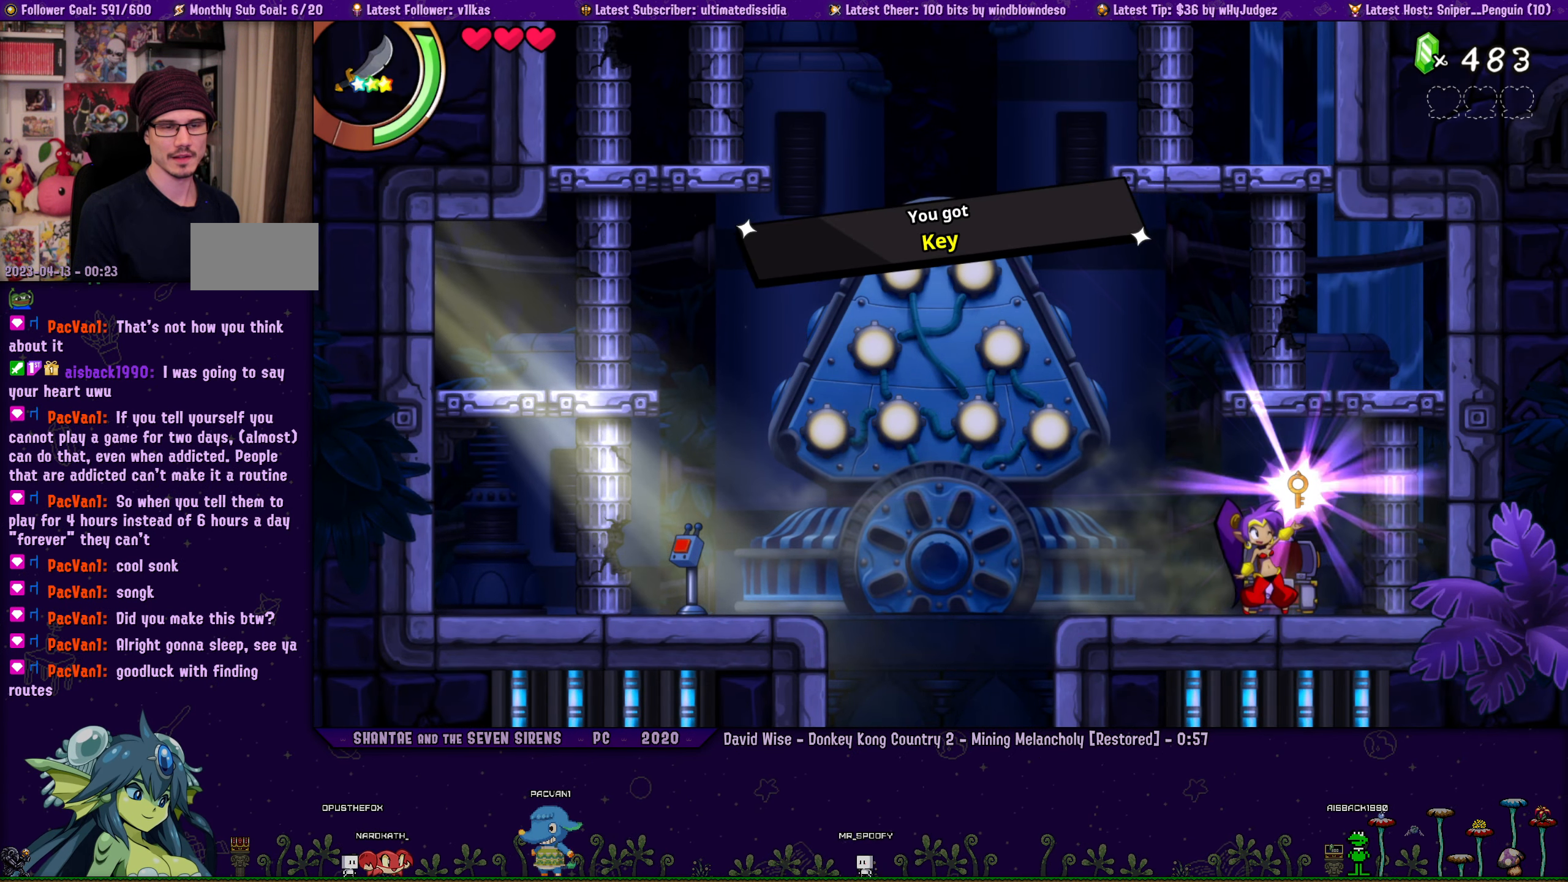
{"buttons": ["DPAD_LEFT"], "left_stick": "center", "right_stick": "center", "events": []}
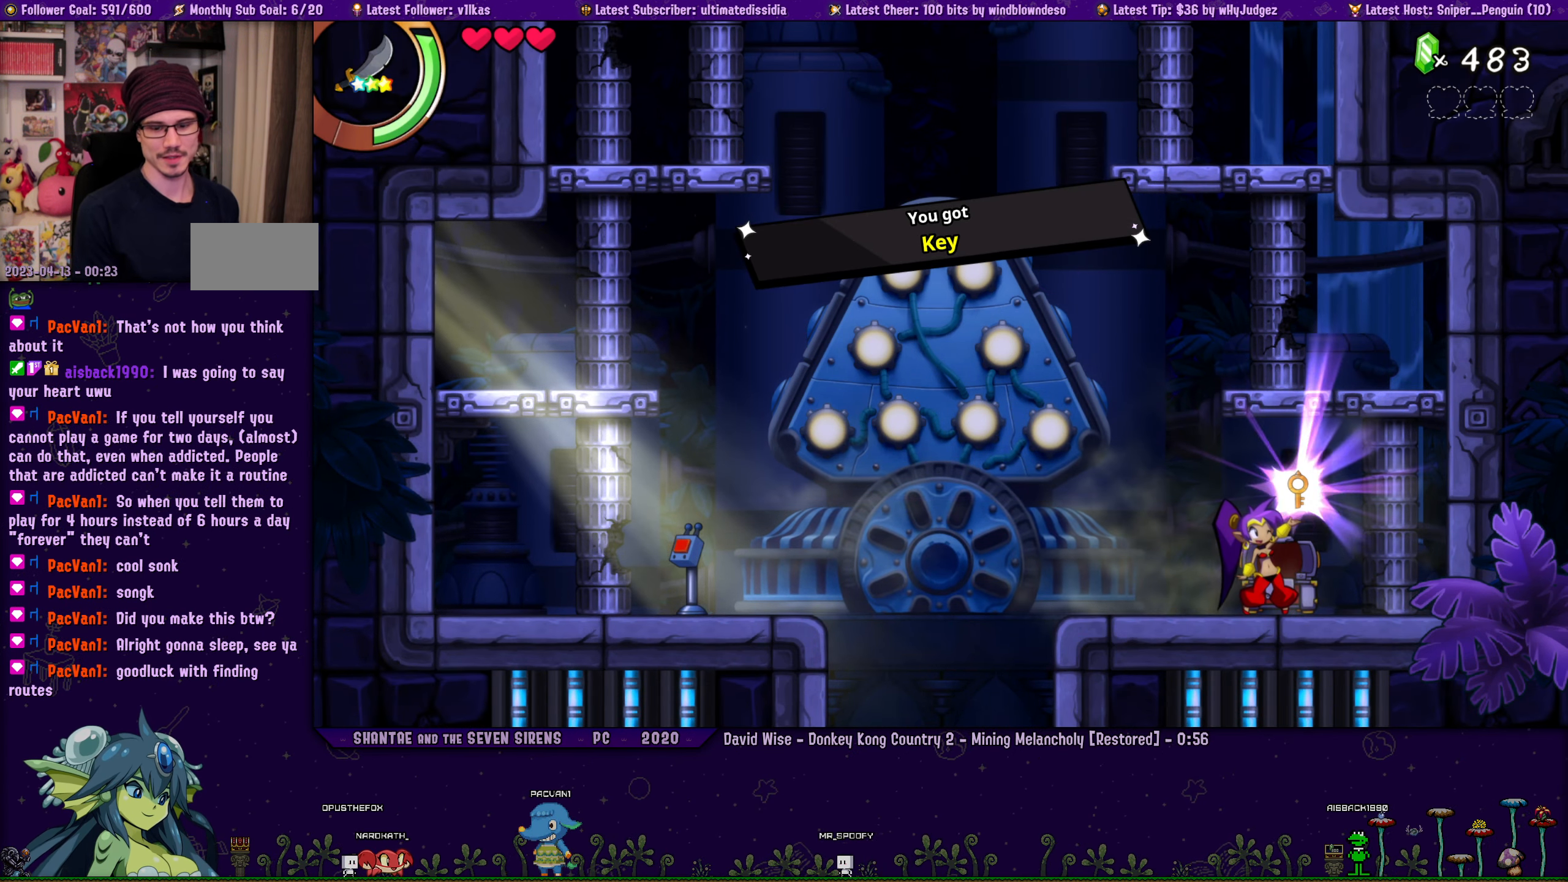
{"buttons": ["DPAD_LEFT"], "left_stick": "center", "right_stick": "center", "events": [[233, "DPAD_LEFT", "up"], [467, "DPAD_LEFT", "down"]]}
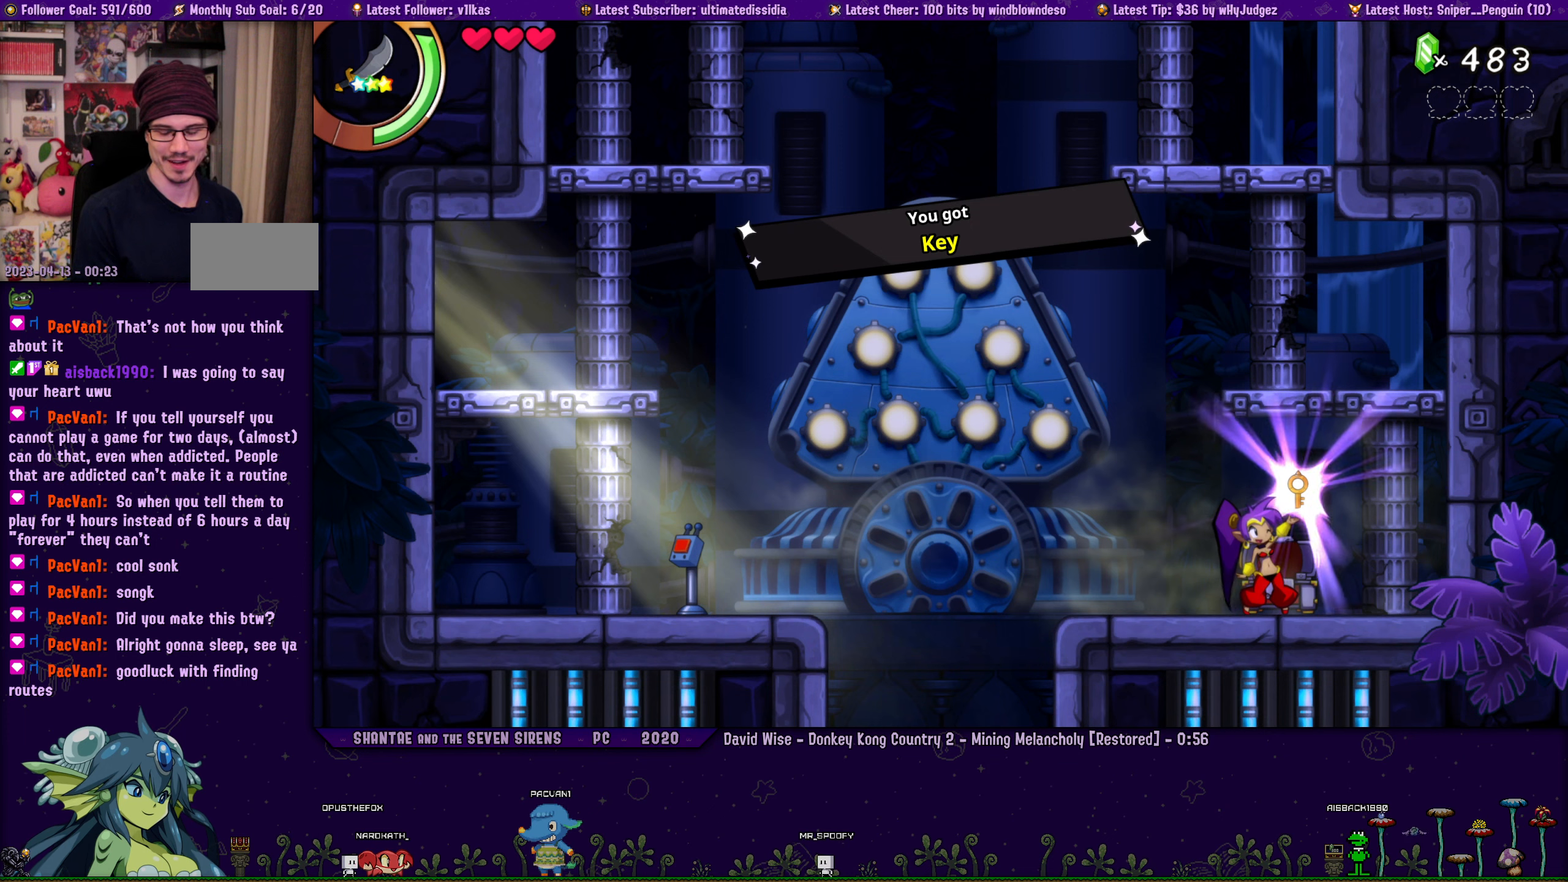
{"buttons": ["DPAD_LEFT"], "left_stick": "center", "right_stick": "center", "events": []}